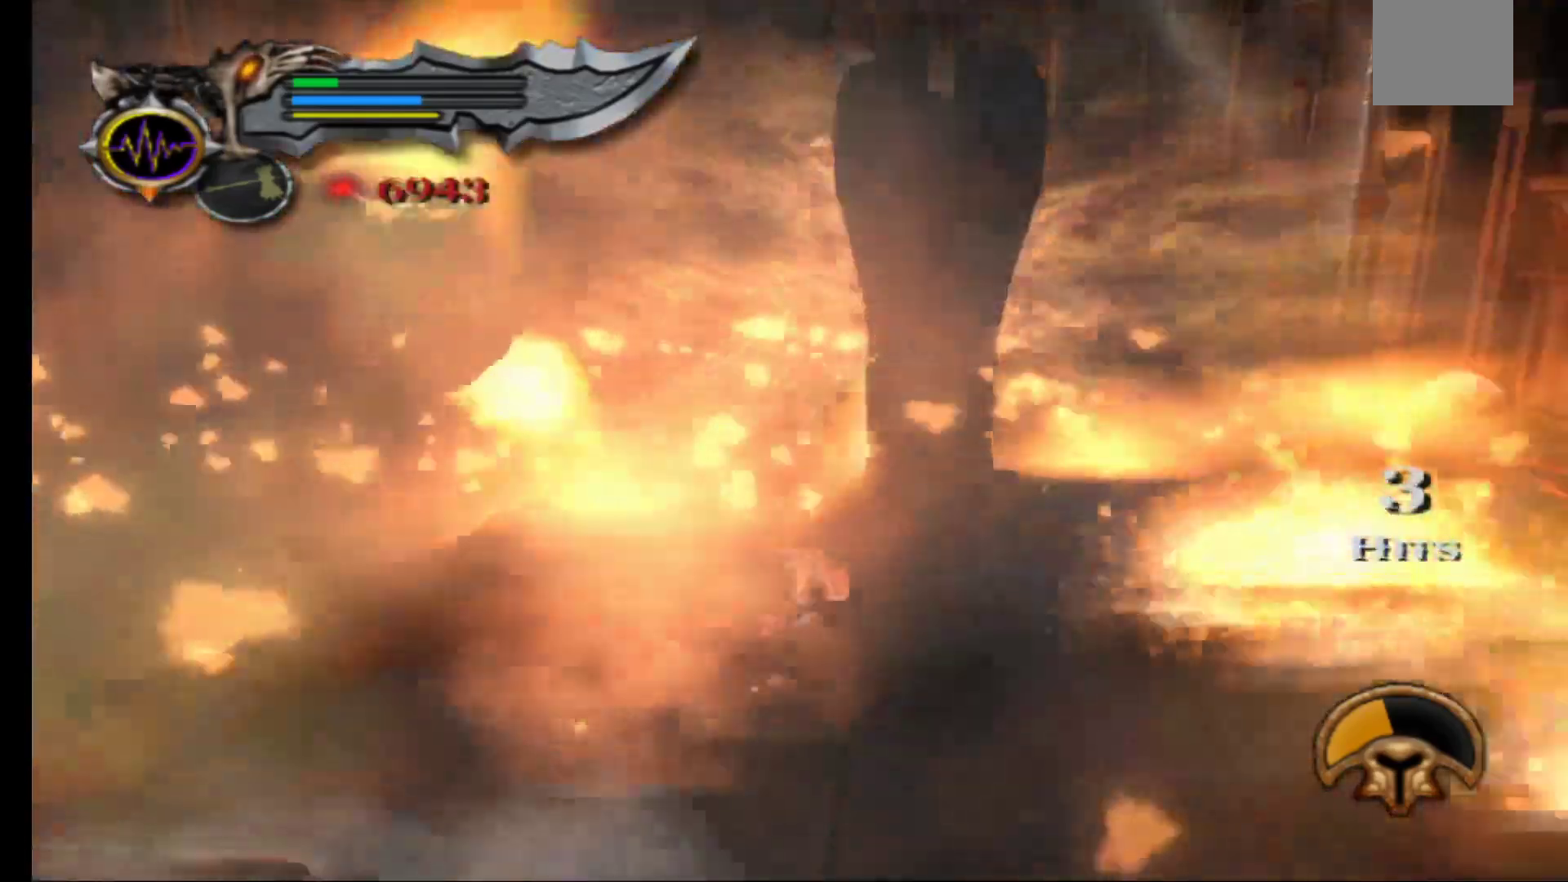
Gameplay with a controller (Xbox layout); each line is a JSON object with the inputs held at the frame after it. "events" lists button and stick changes between this image and that frame as [ms after this image, input, new state], when the widget could be followed in between.
{"buttons": [], "left_stick": "up", "right_stick": "center", "events": [[17, "left_stick", "up"]]}
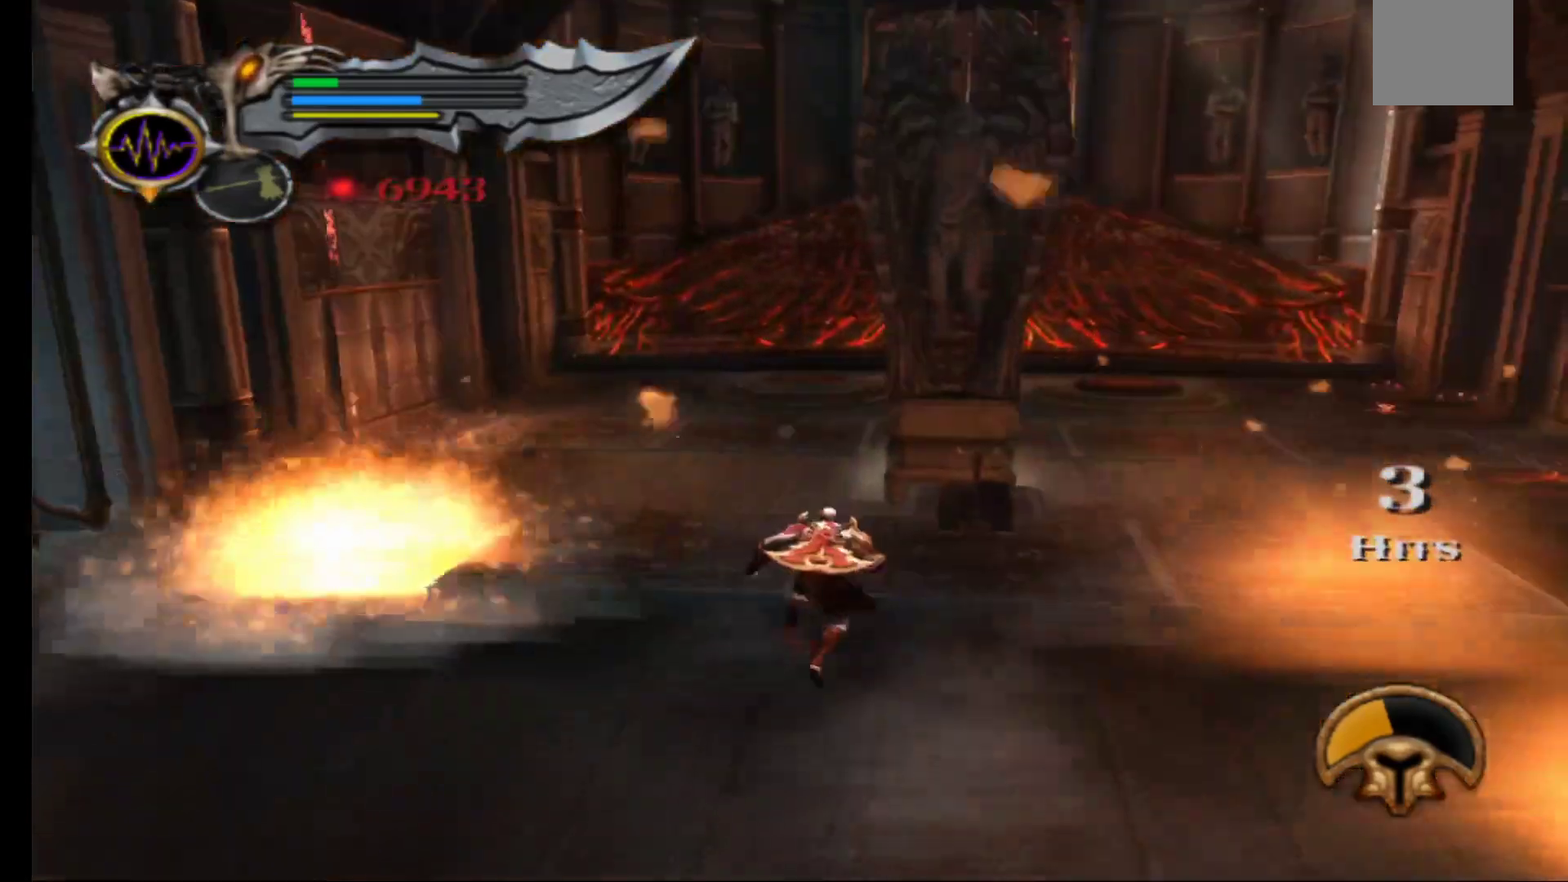
{"buttons": [], "left_stick": "up", "right_stick": "center", "events": []}
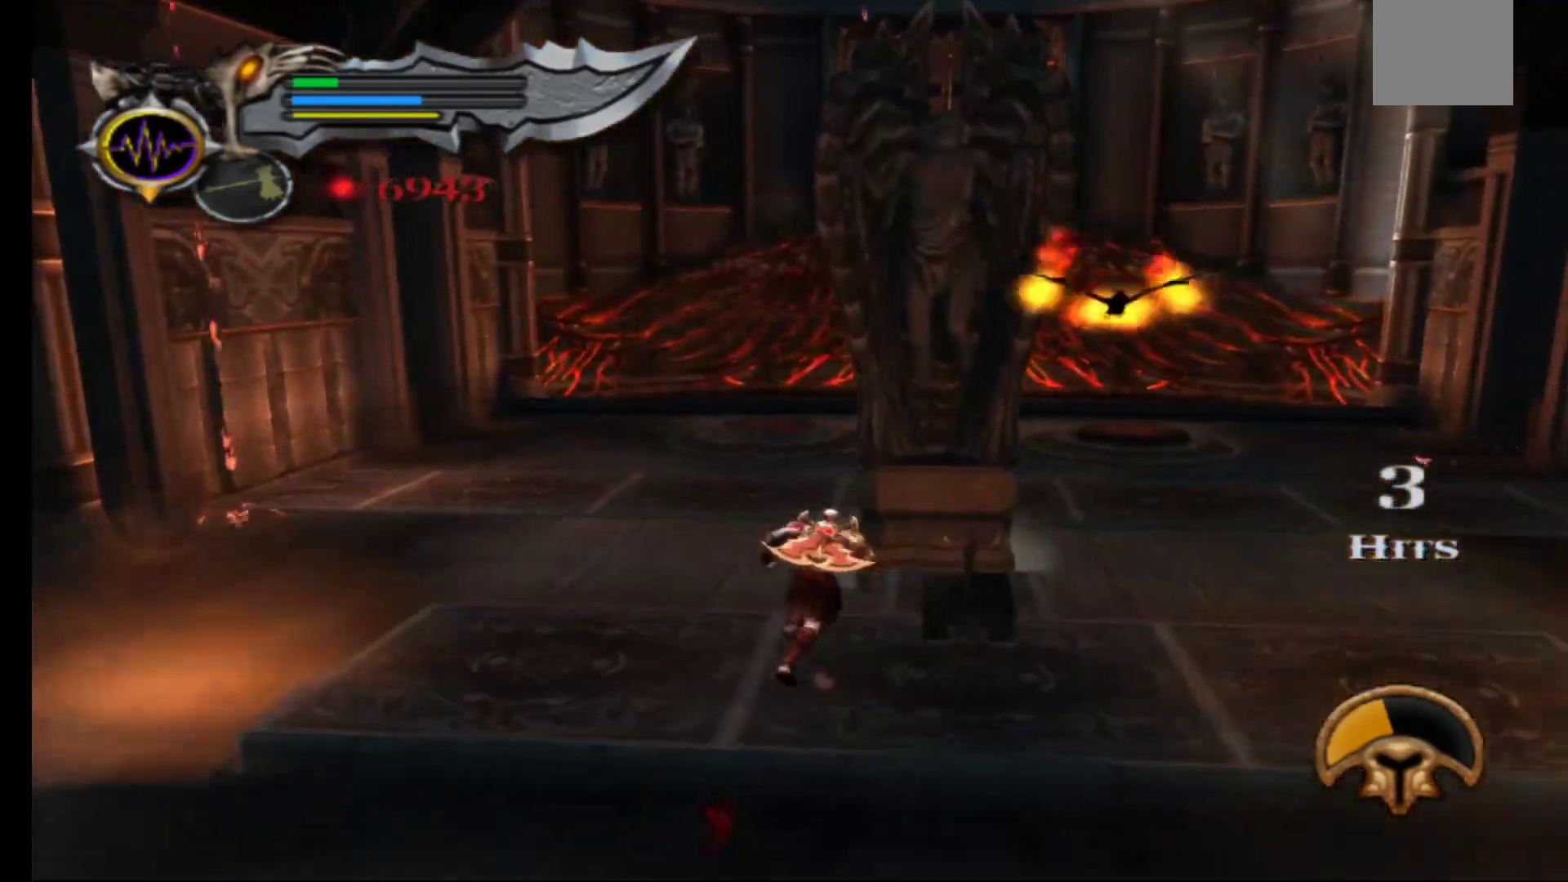
{"buttons": ["R1"], "left_stick": "center", "right_stick": "center", "events": [[117, "R1", "down"], [233, "left_stick", "up-right"], [400, "left_stick", "center"]]}
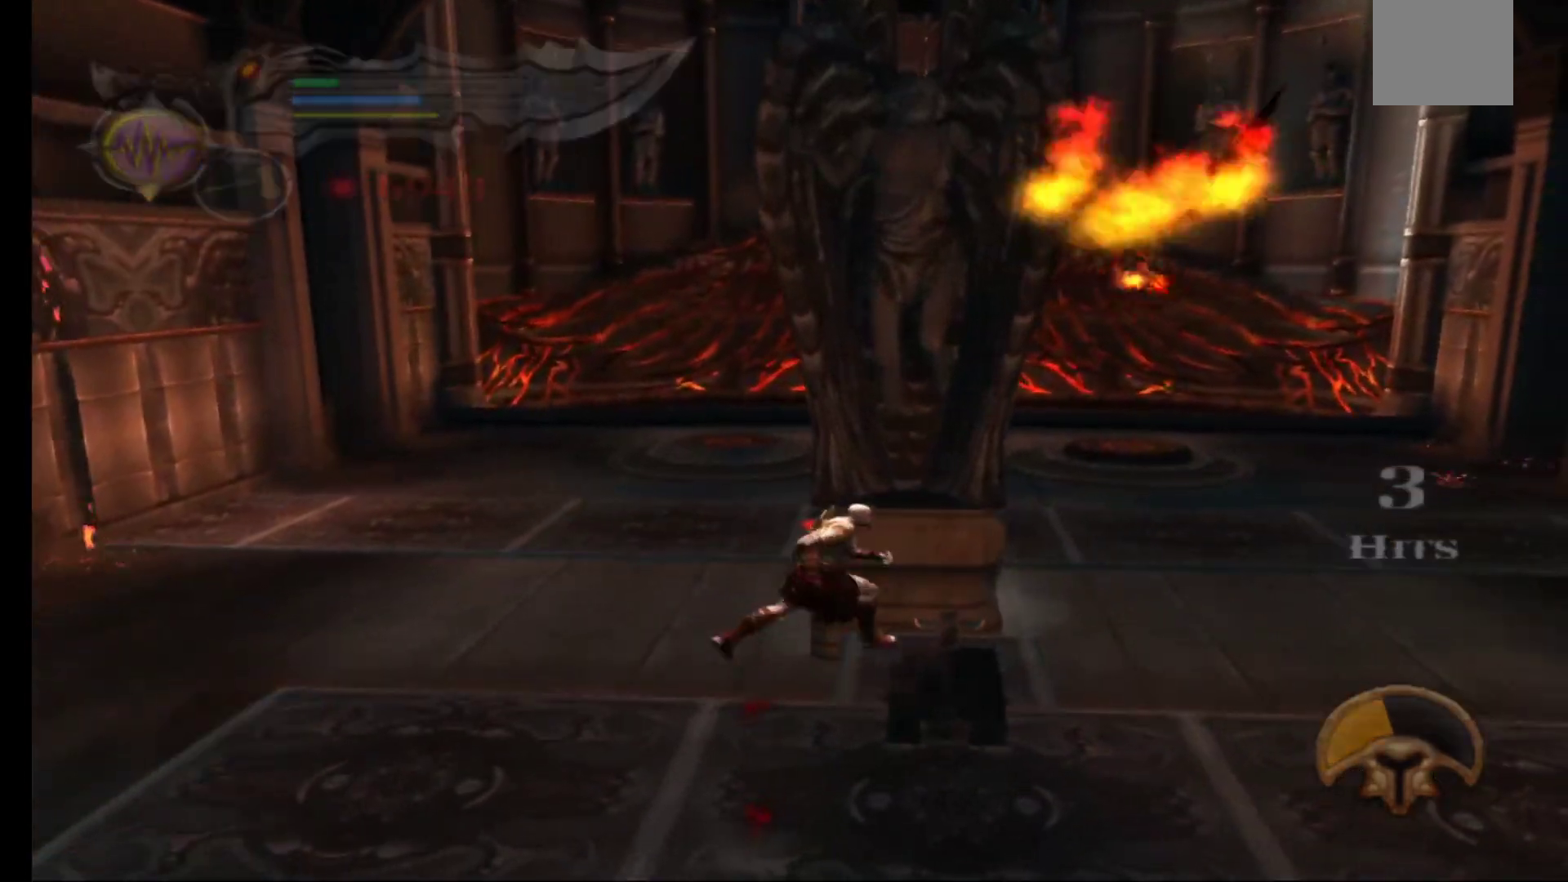
{"buttons": [], "left_stick": "up", "right_stick": "center", "events": [[50, "left_stick", "down"], [67, "R1", "up"], [333, "left_stick", "up"]]}
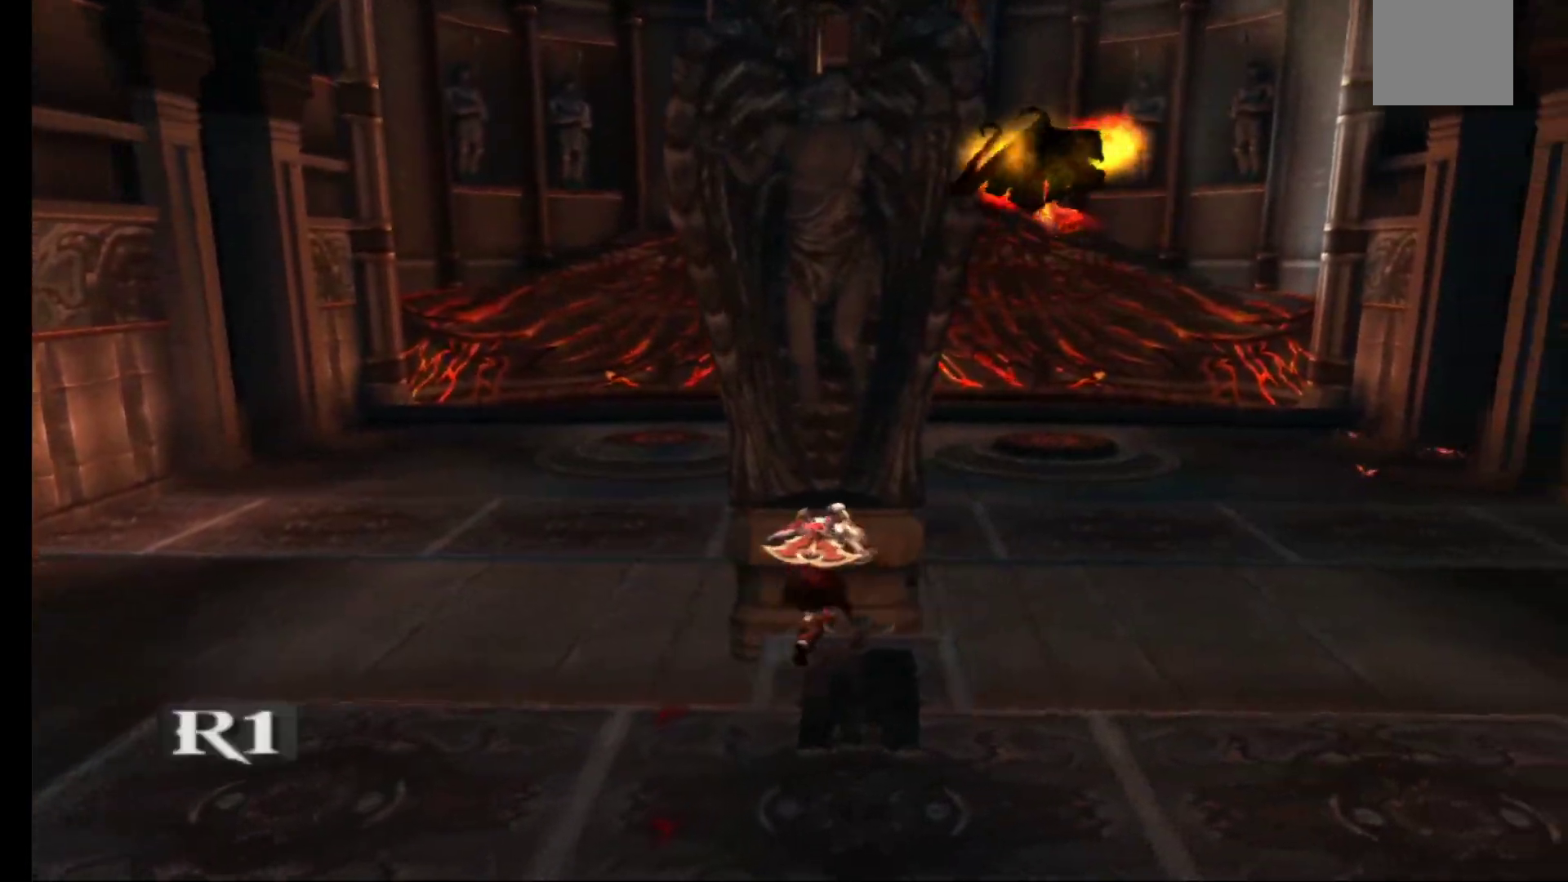
{"buttons": ["R1"], "left_stick": "left", "right_stick": "center", "events": [[117, "R1", "down"], [167, "left_stick", "center"], [333, "left_stick", "left"]]}
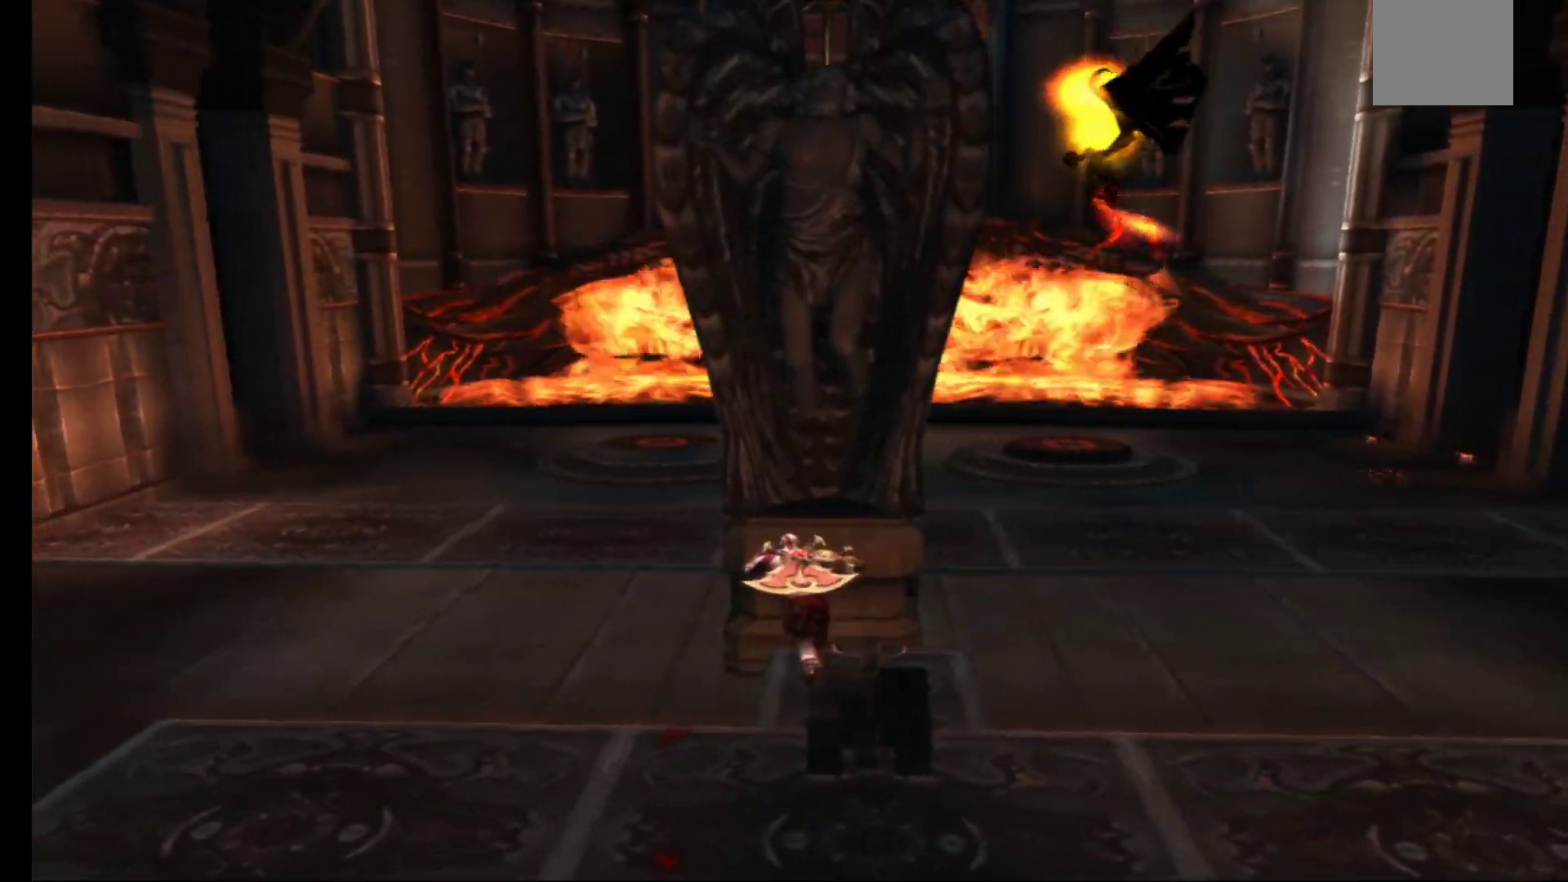
{"buttons": ["R1"], "left_stick": "up-left", "right_stick": "center", "events": [[33, "left_stick", "up-left"]]}
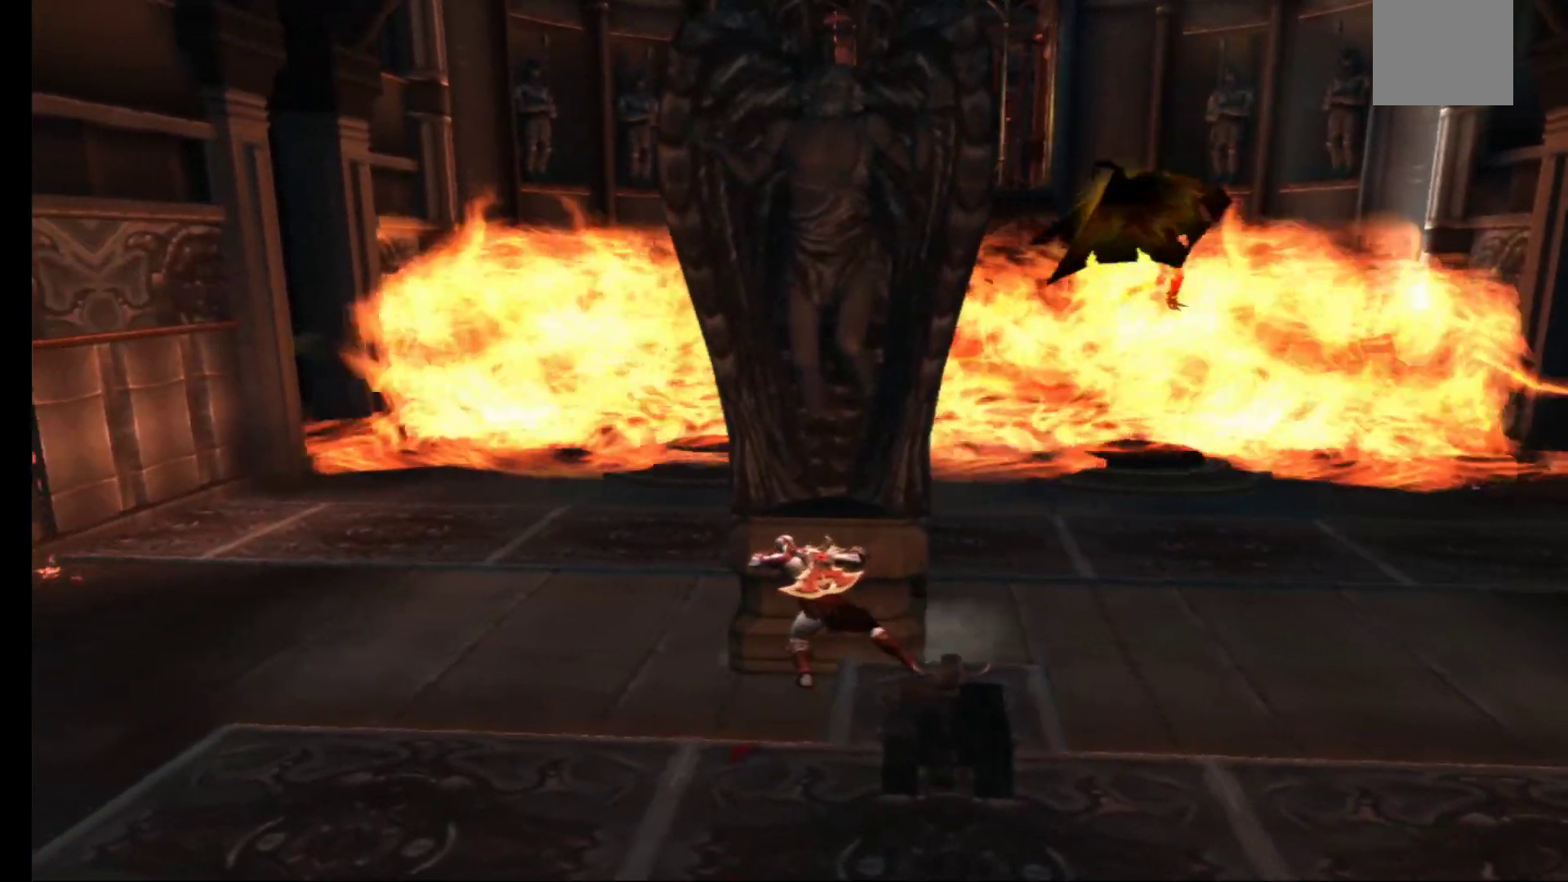
{"buttons": ["R1"], "left_stick": "center", "right_stick": "center", "events": [[400, "left_stick", "down-left"], [500, "left_stick", "center"]]}
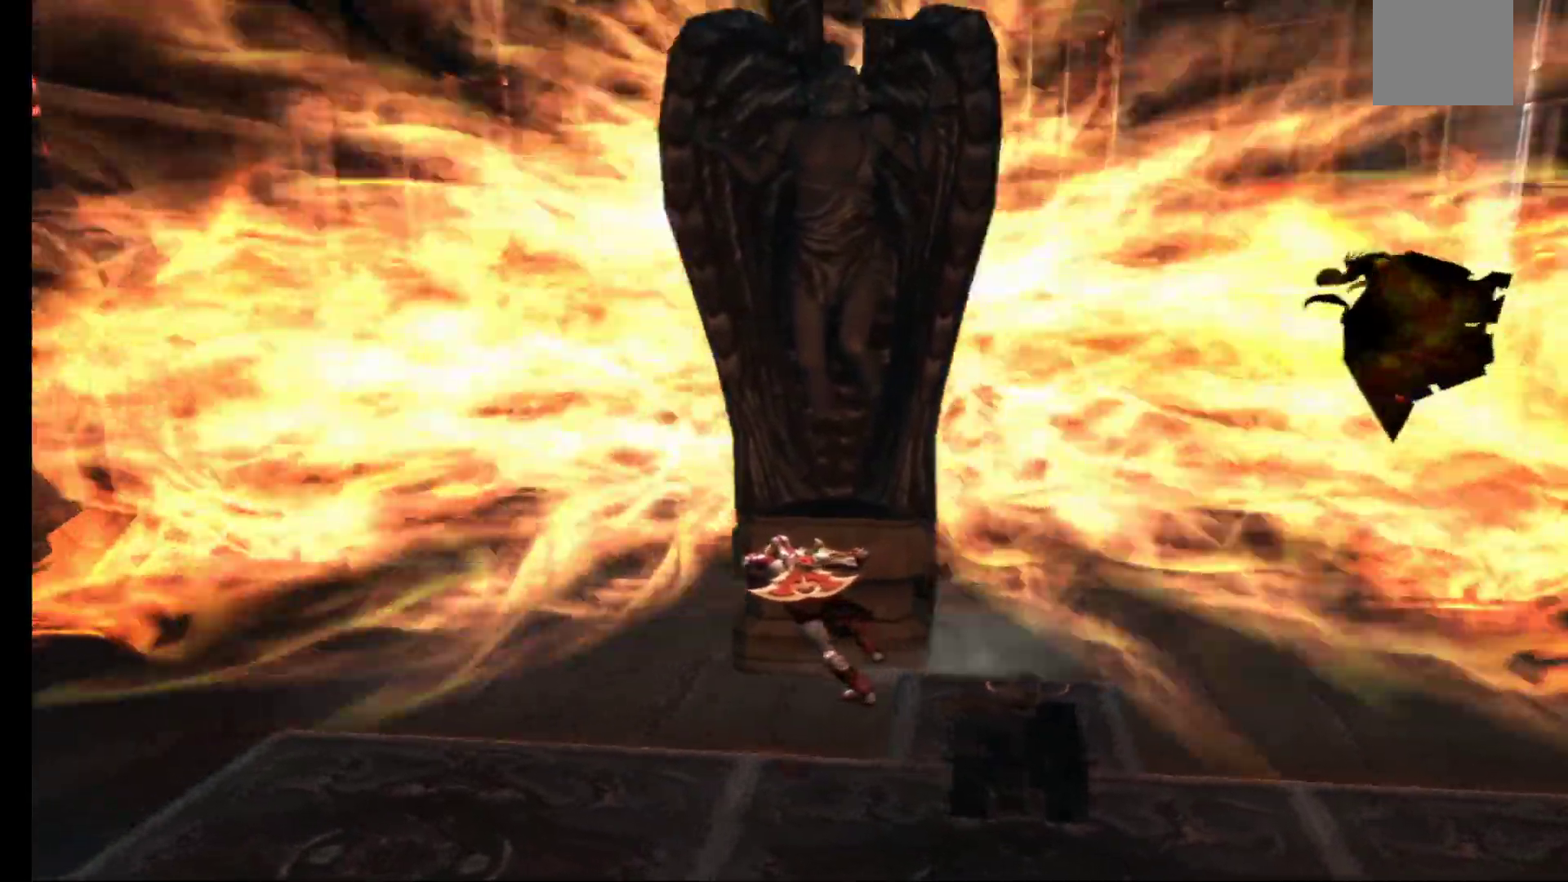
{"buttons": ["R1"], "left_stick": "up-left", "right_stick": "center"}
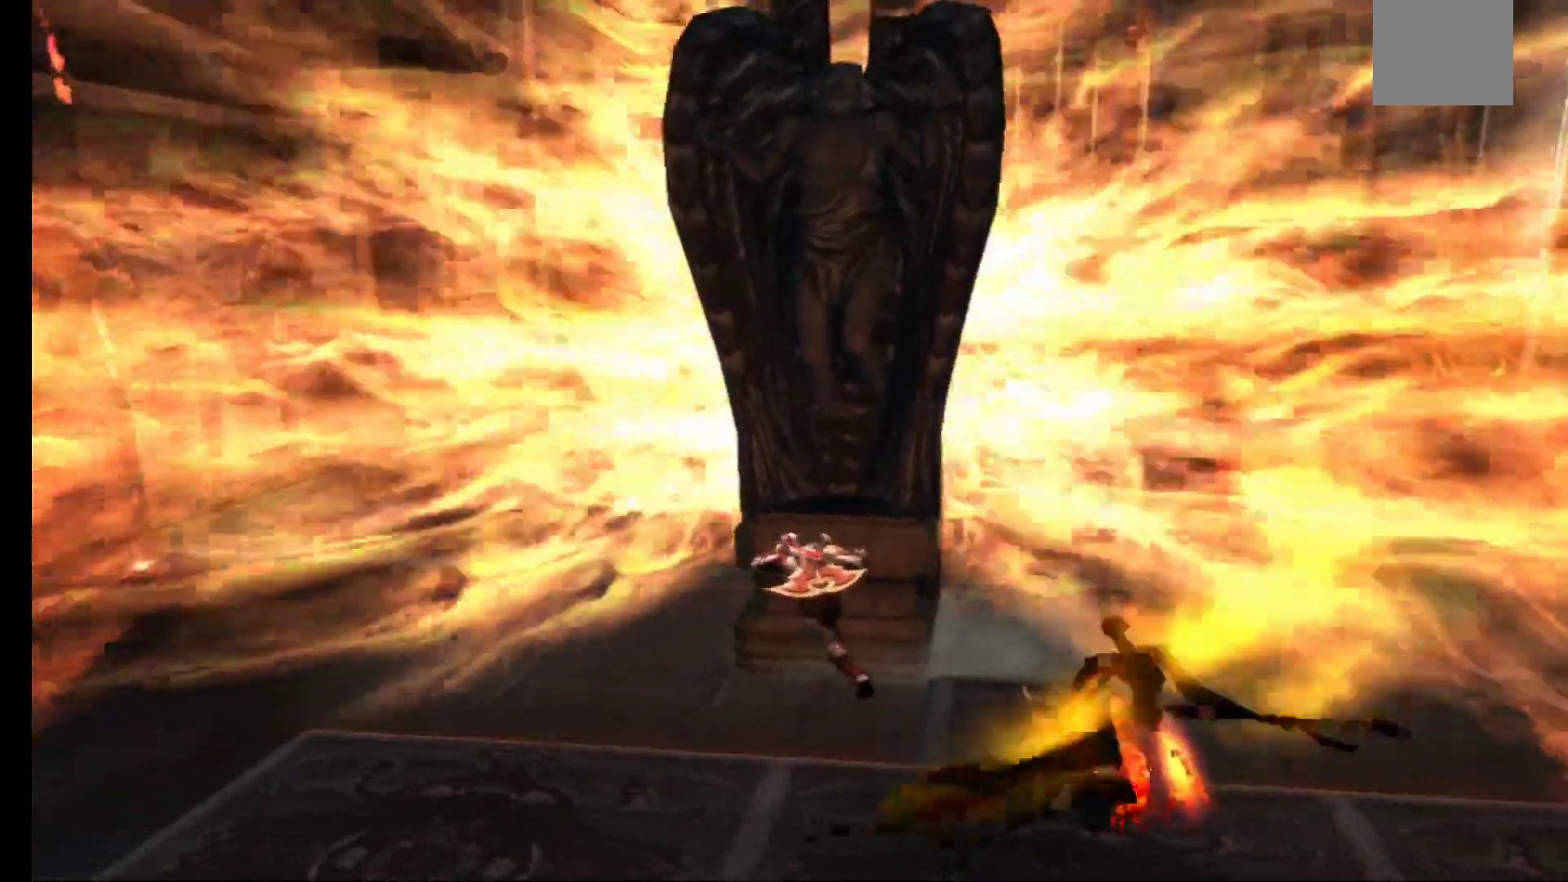
{"buttons": ["R1"], "left_stick": "up-left", "right_stick": "center", "events": []}
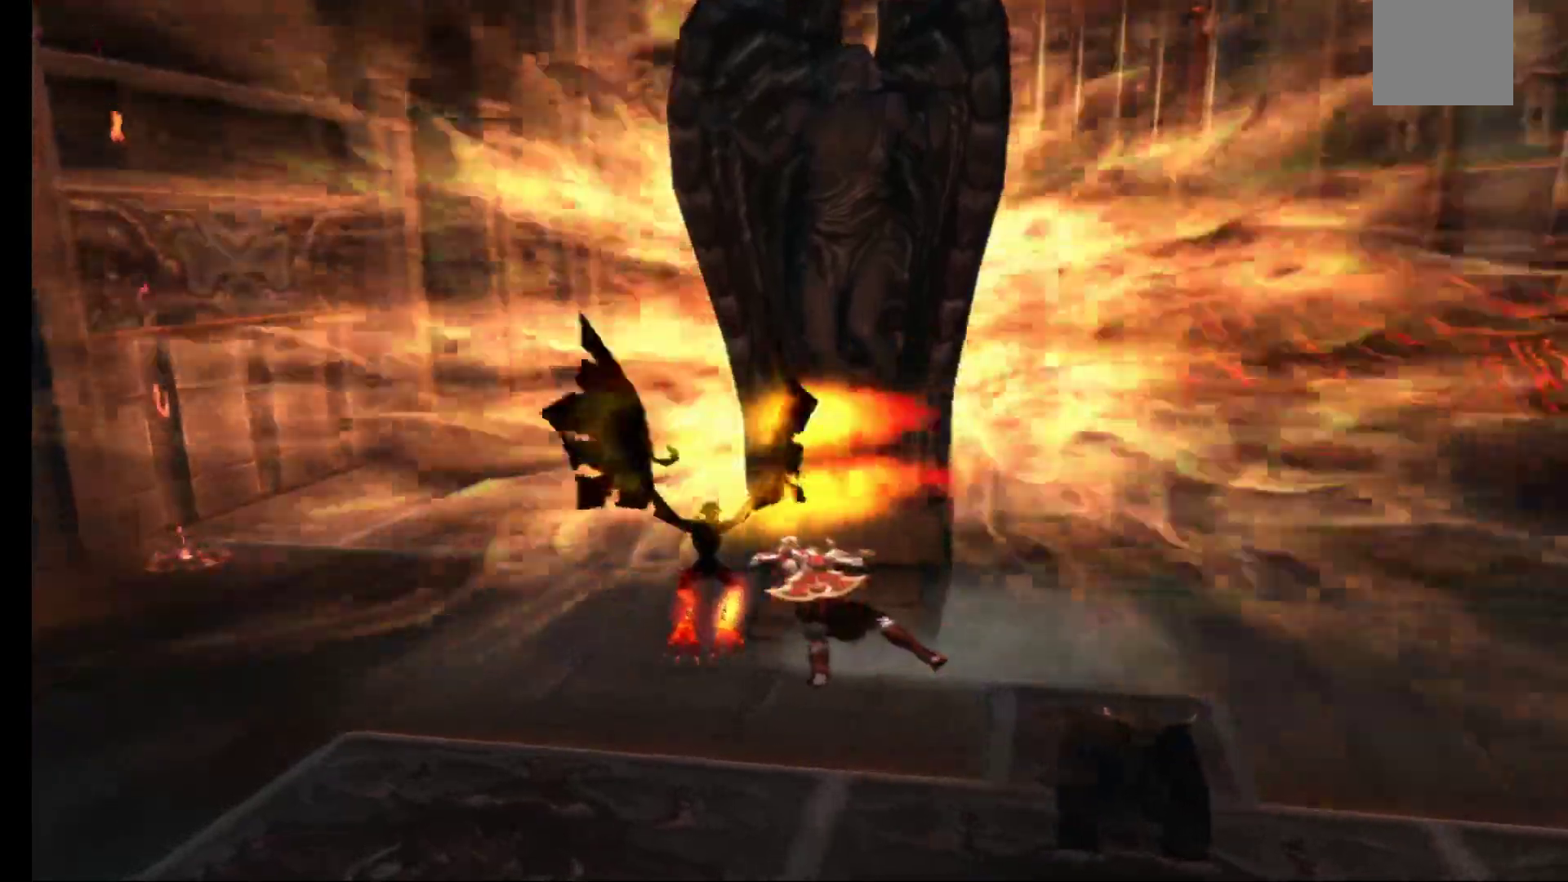
{"buttons": ["R1"], "left_stick": "up", "right_stick": "center", "events": [[167, "left_stick", "up"]]}
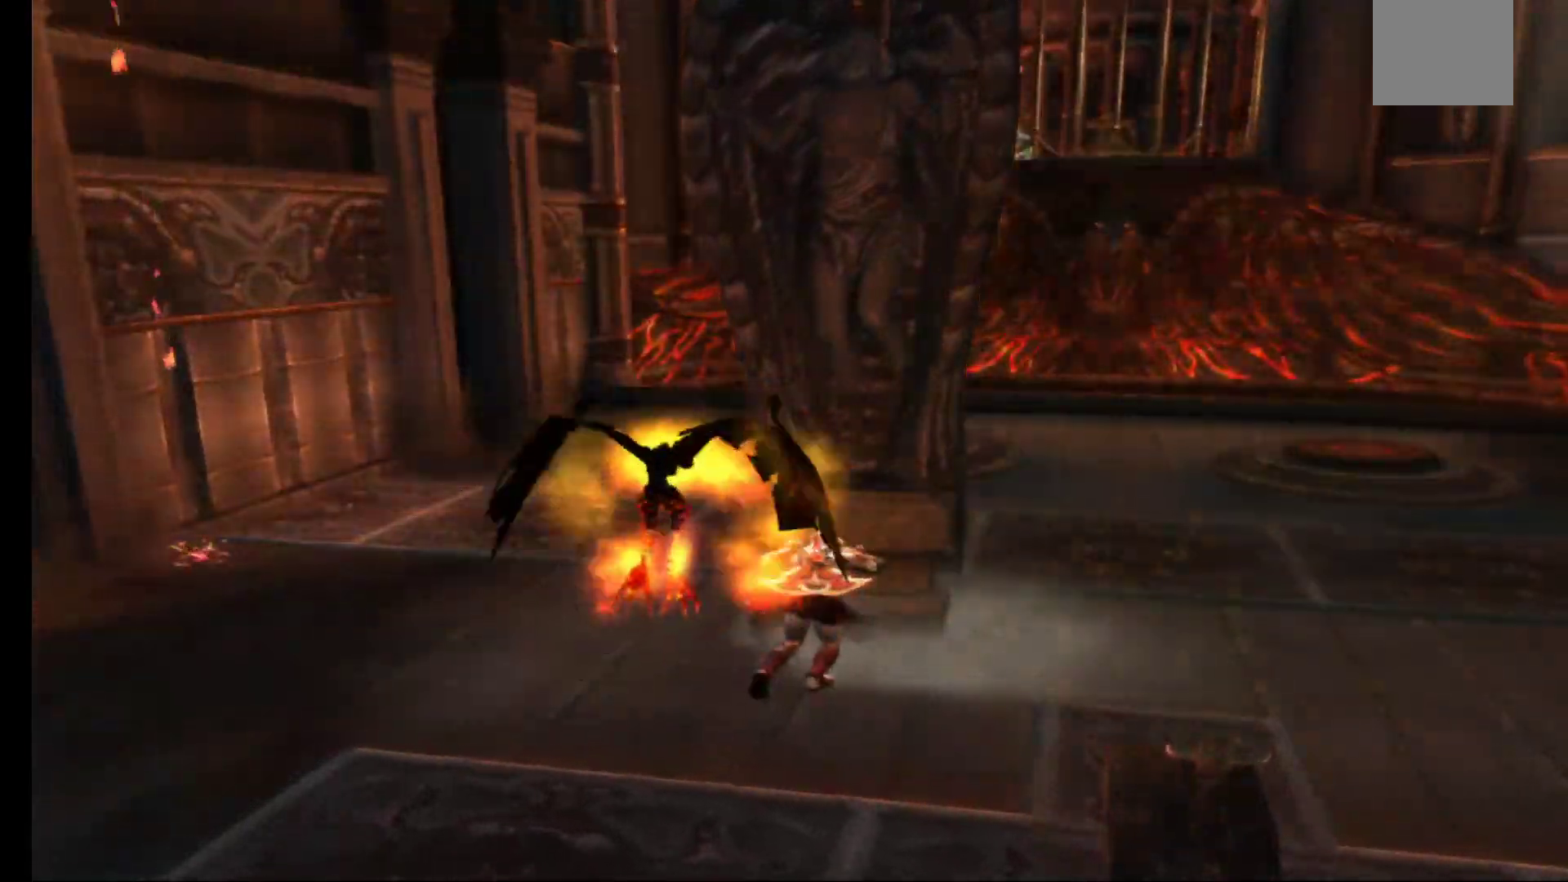
{"buttons": ["R1"], "left_stick": "up", "right_stick": "center", "events": []}
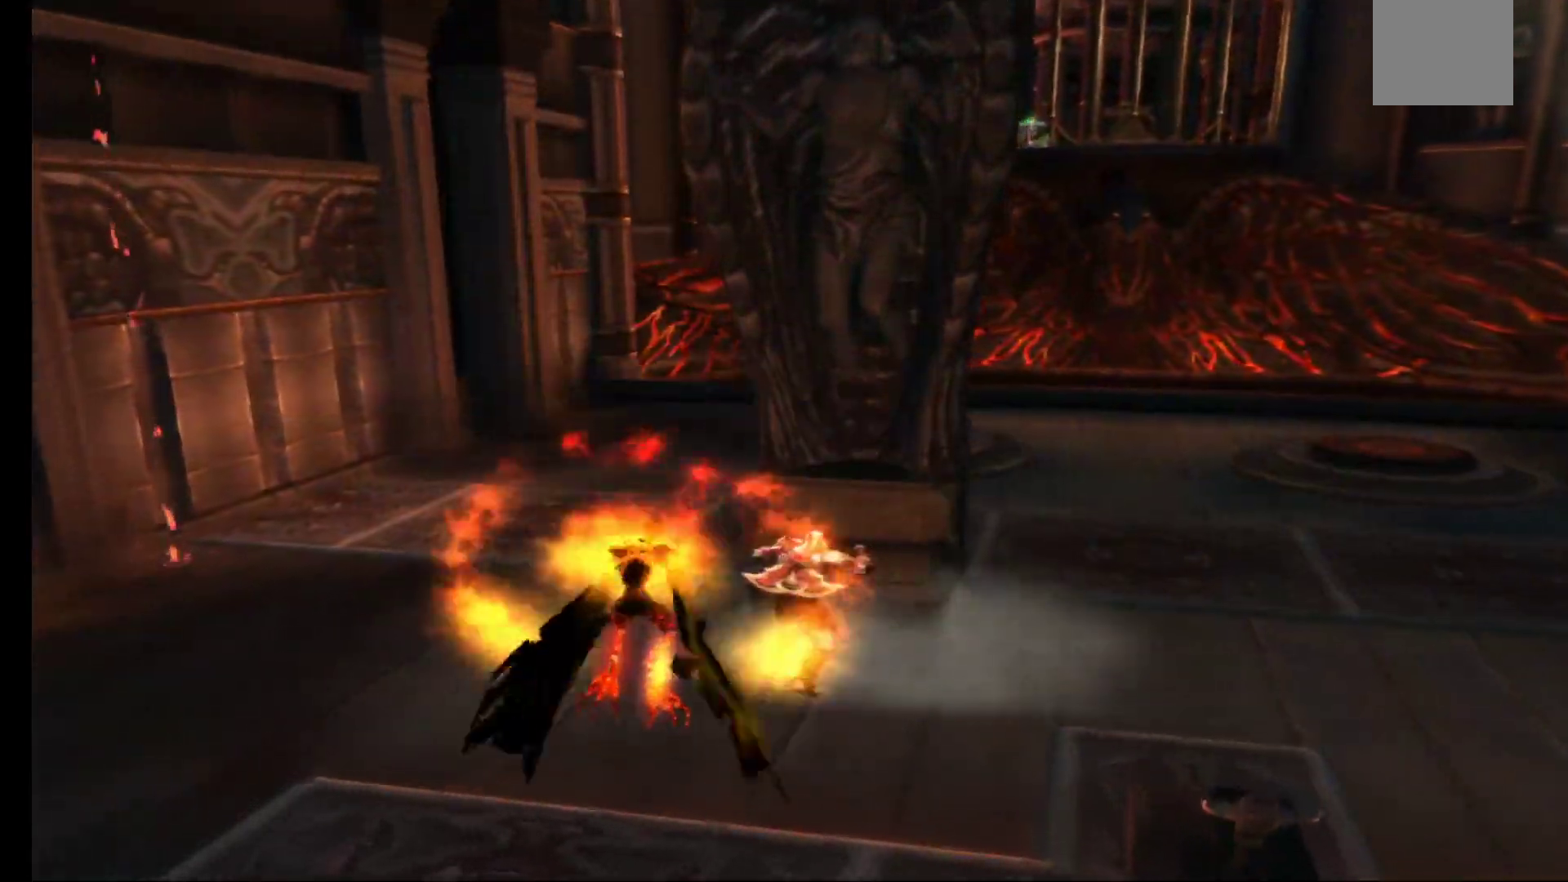
{"buttons": ["R1"], "left_stick": "up", "right_stick": "center"}
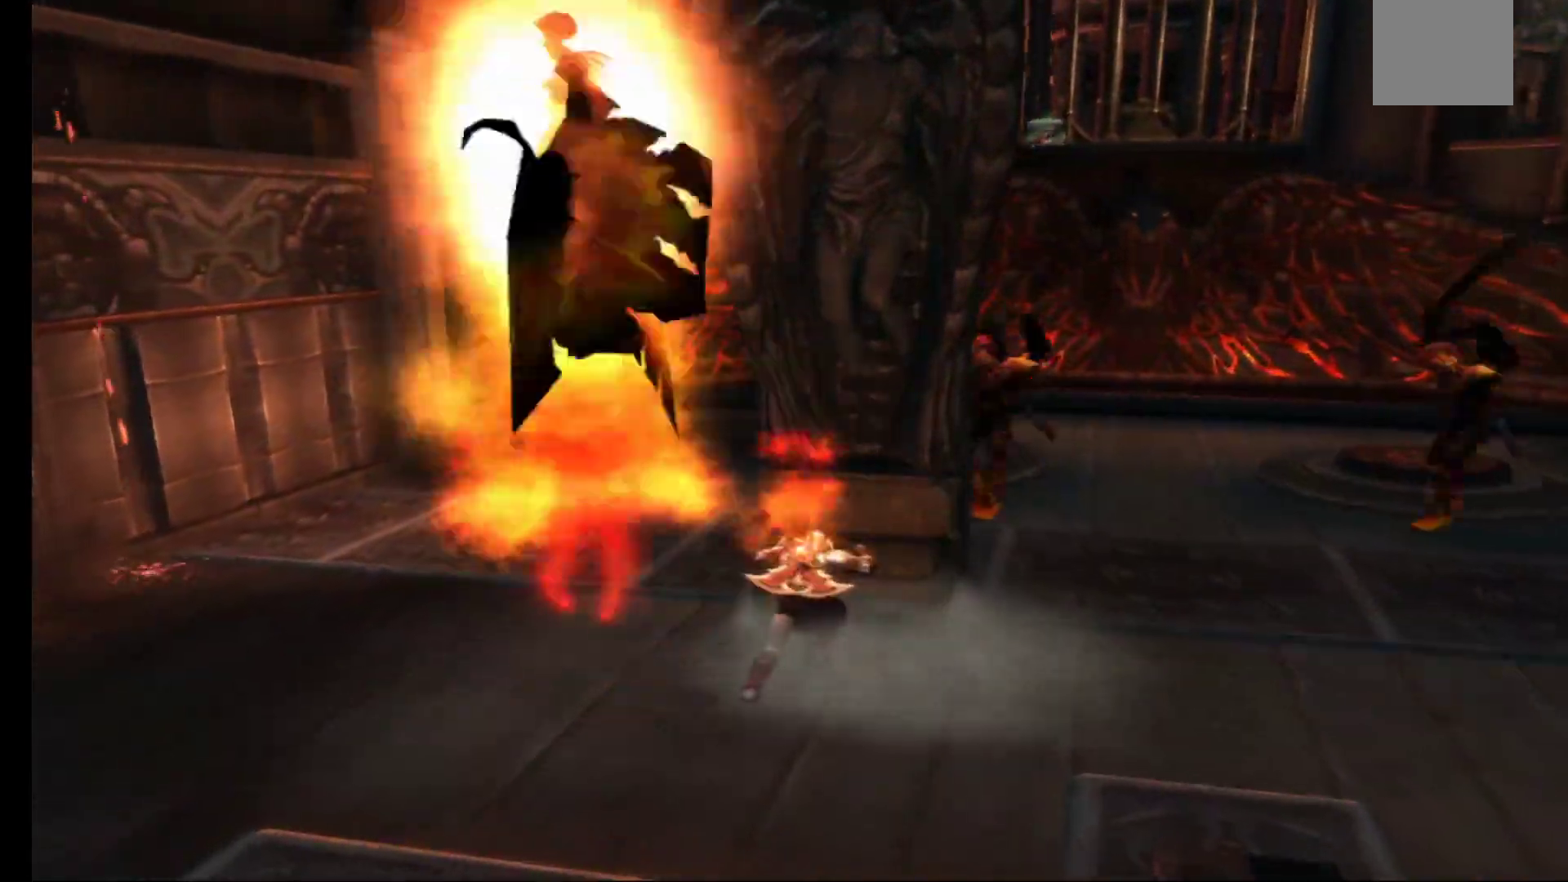
{"buttons": ["R1"], "left_stick": "up", "right_stick": "center", "events": []}
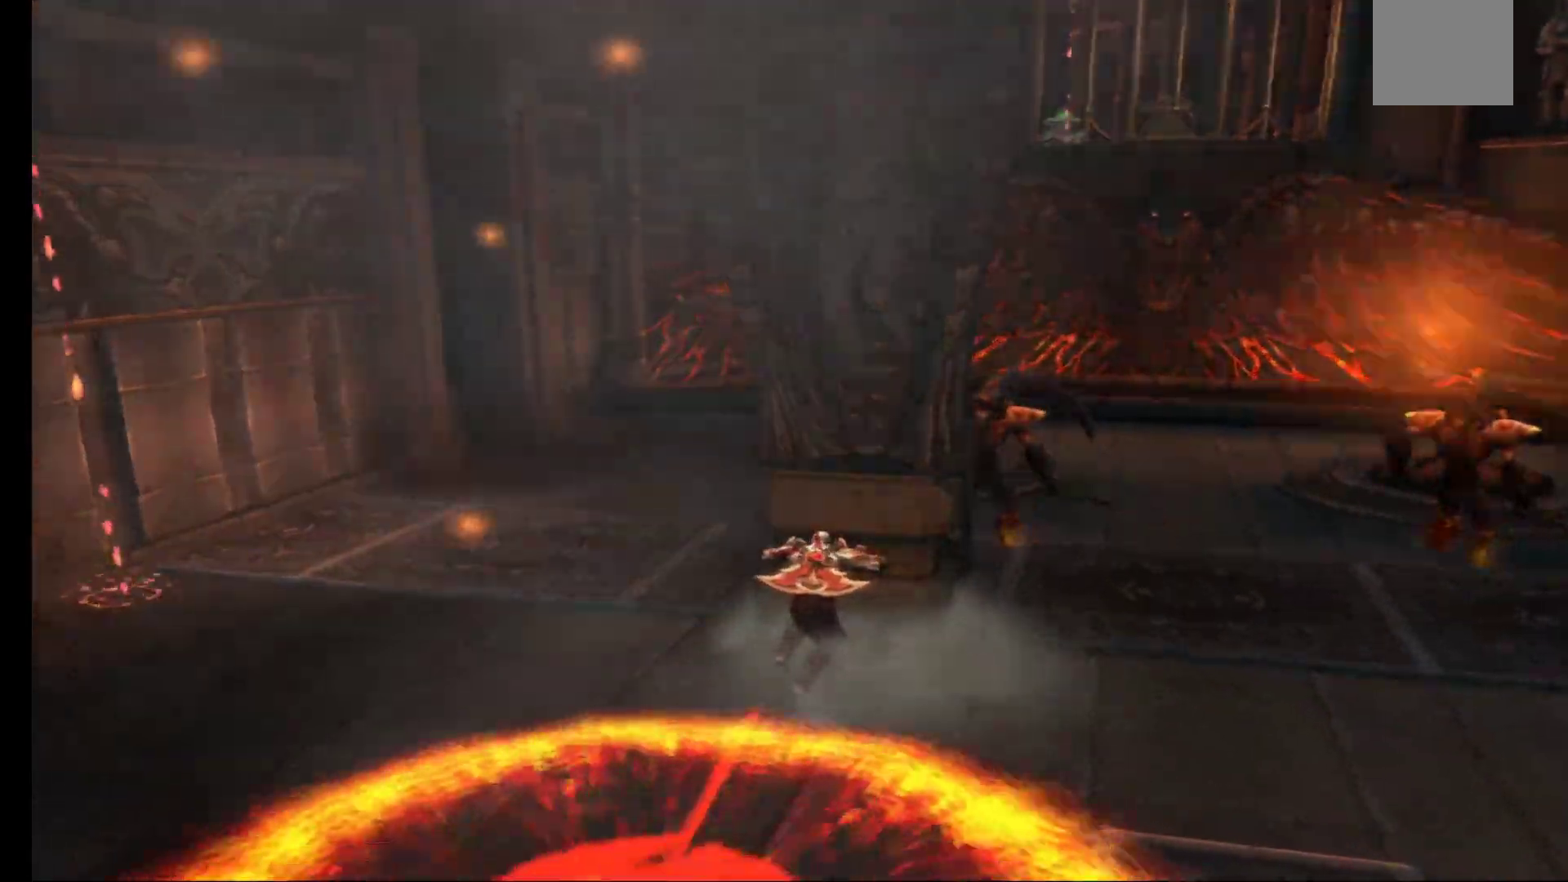
{"buttons": ["R1"], "left_stick": "up", "right_stick": "center", "events": []}
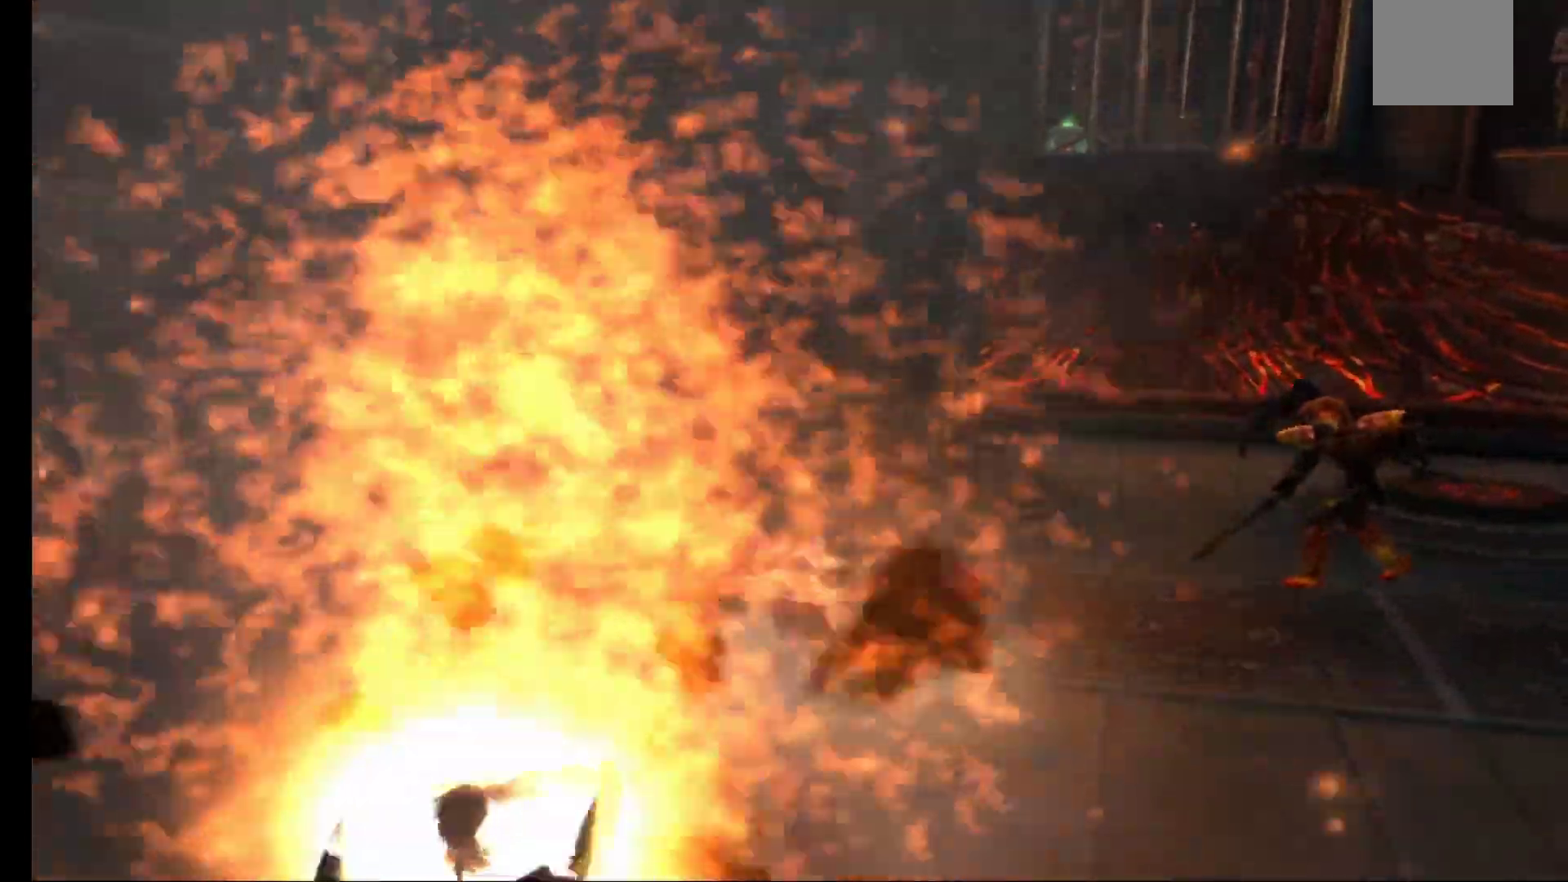
{"buttons": ["R1"], "left_stick": "up", "right_stick": "center", "events": []}
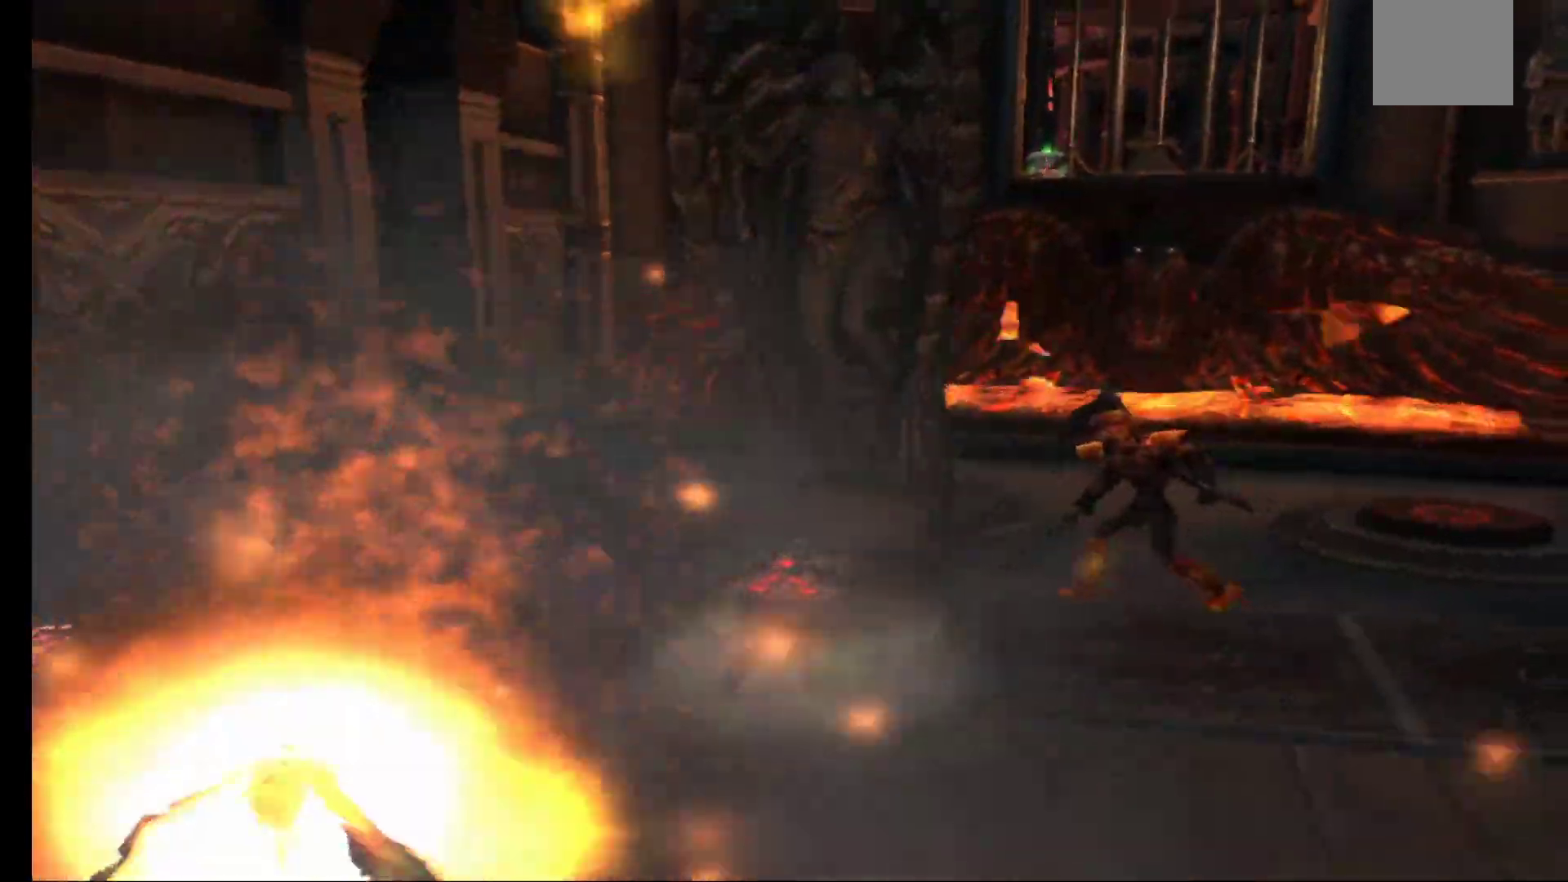
{"buttons": ["R1"], "left_stick": "up", "right_stick": "center", "events": []}
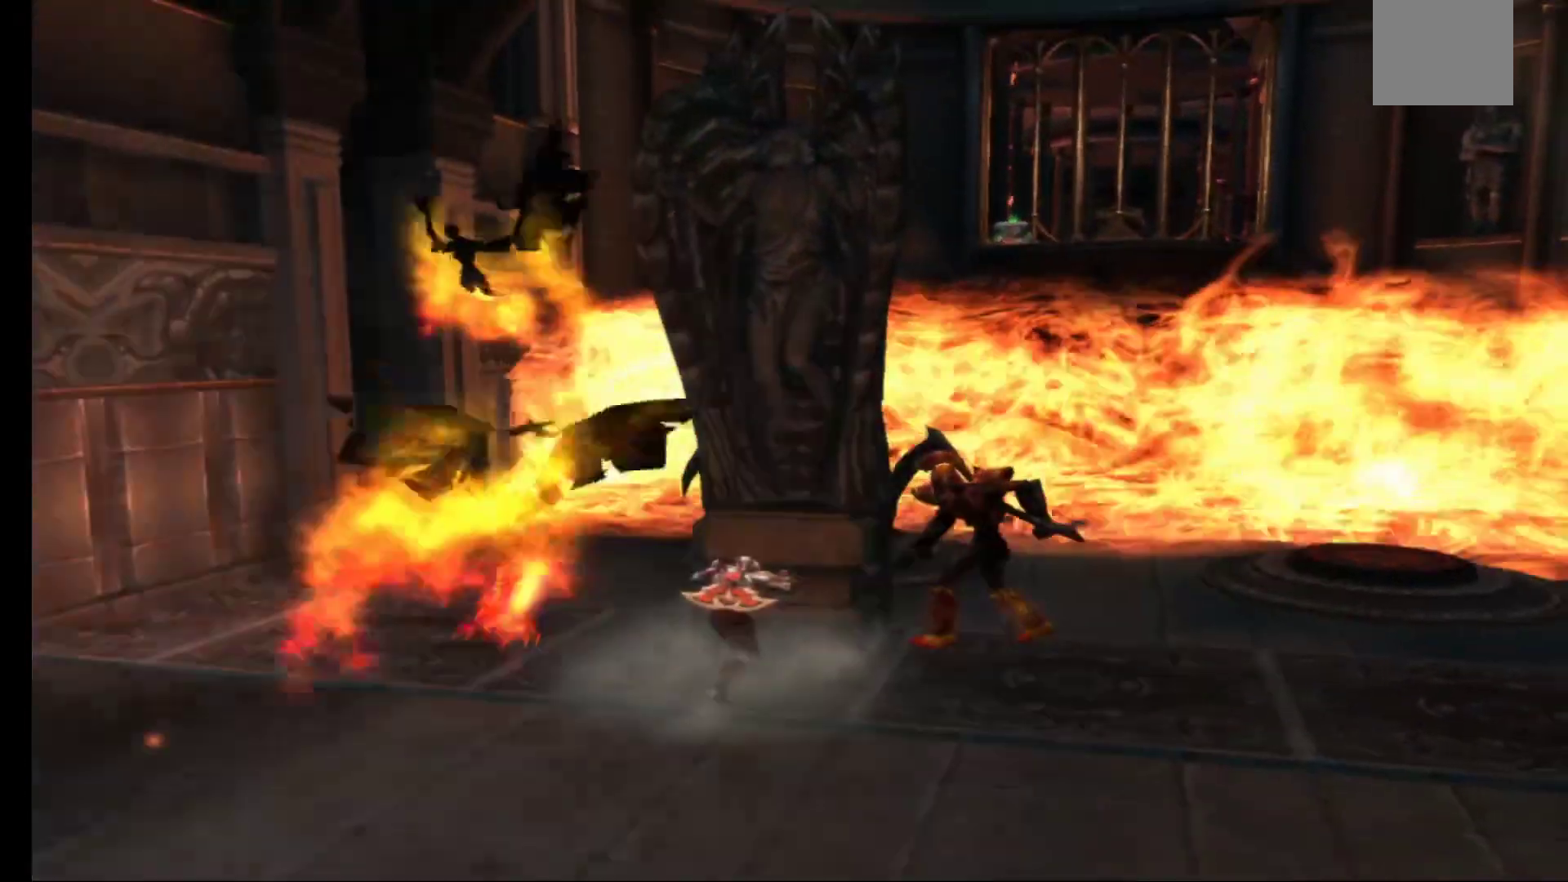
{"buttons": ["R1"], "left_stick": "up", "right_stick": "center", "events": []}
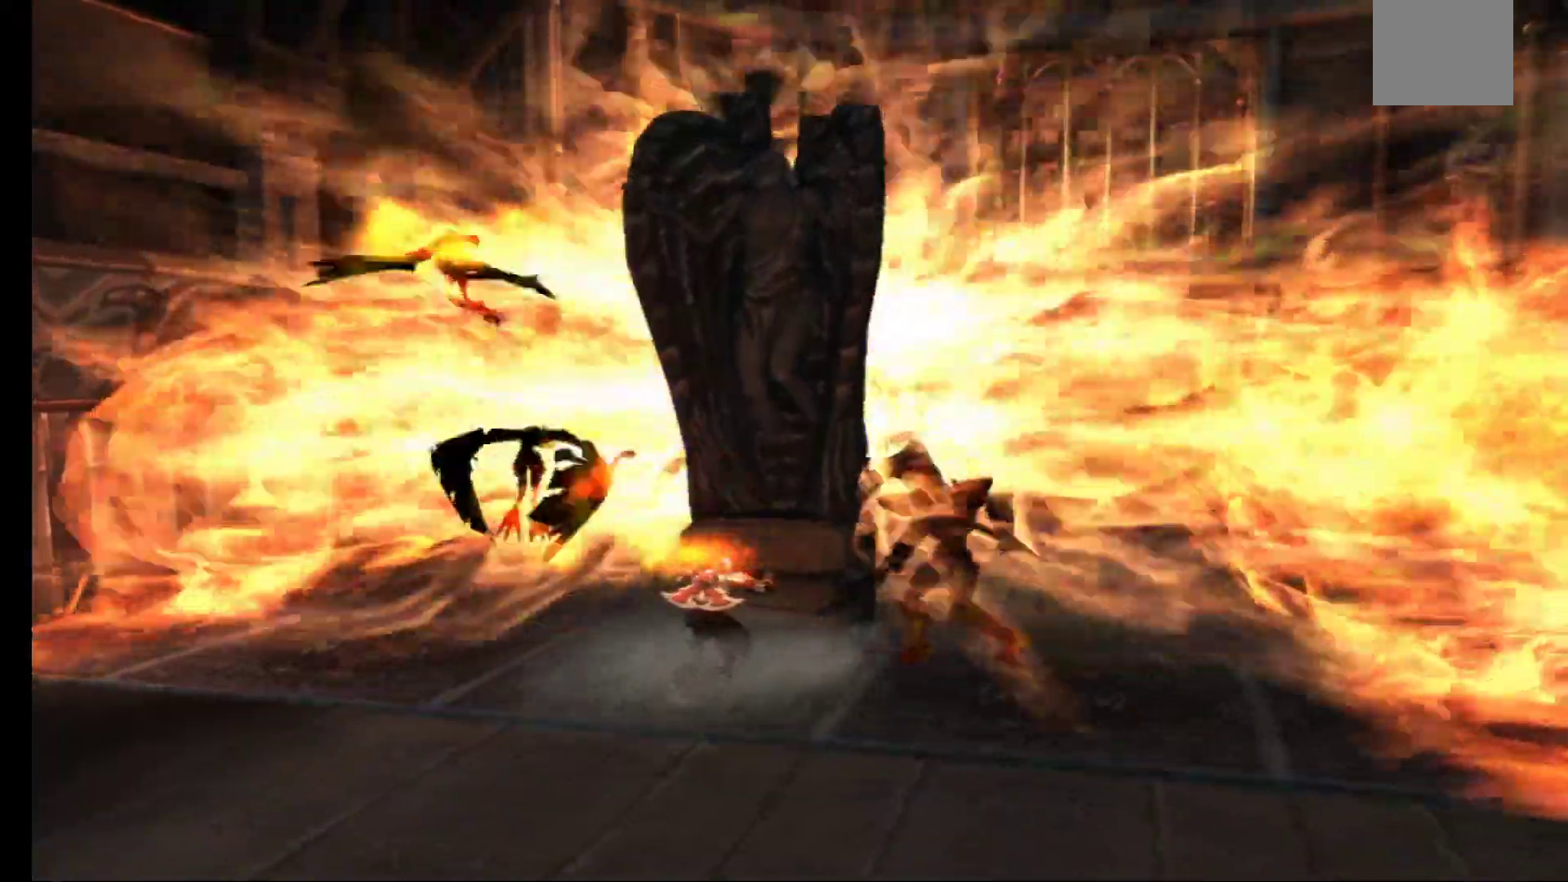
{"buttons": ["R1"], "left_stick": "up", "right_stick": "center", "events": []}
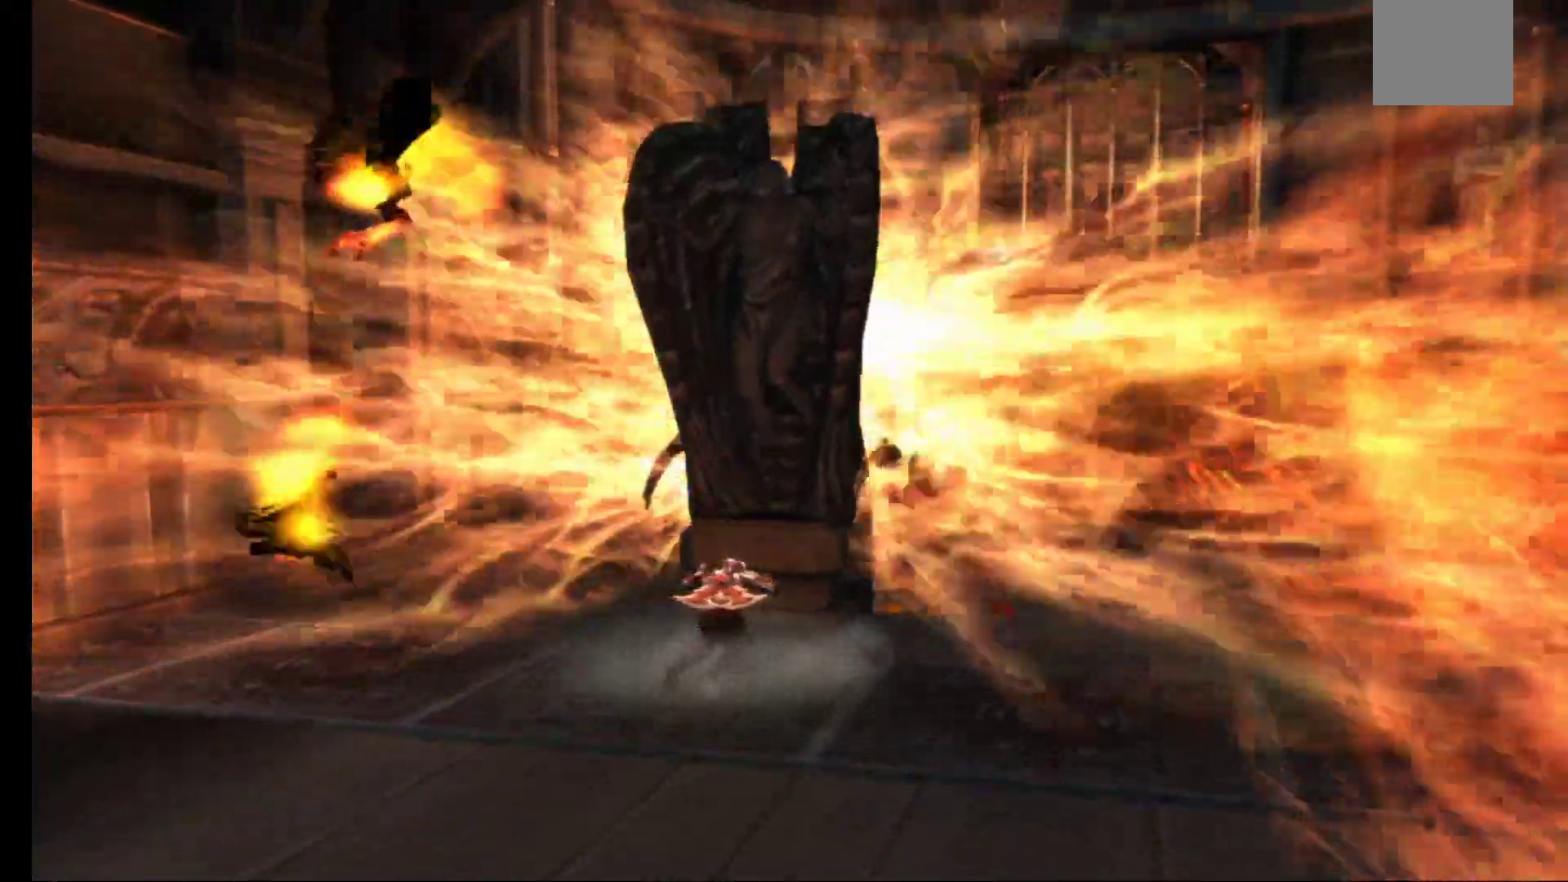
{"buttons": ["R1"], "left_stick": "up", "right_stick": "center", "events": []}
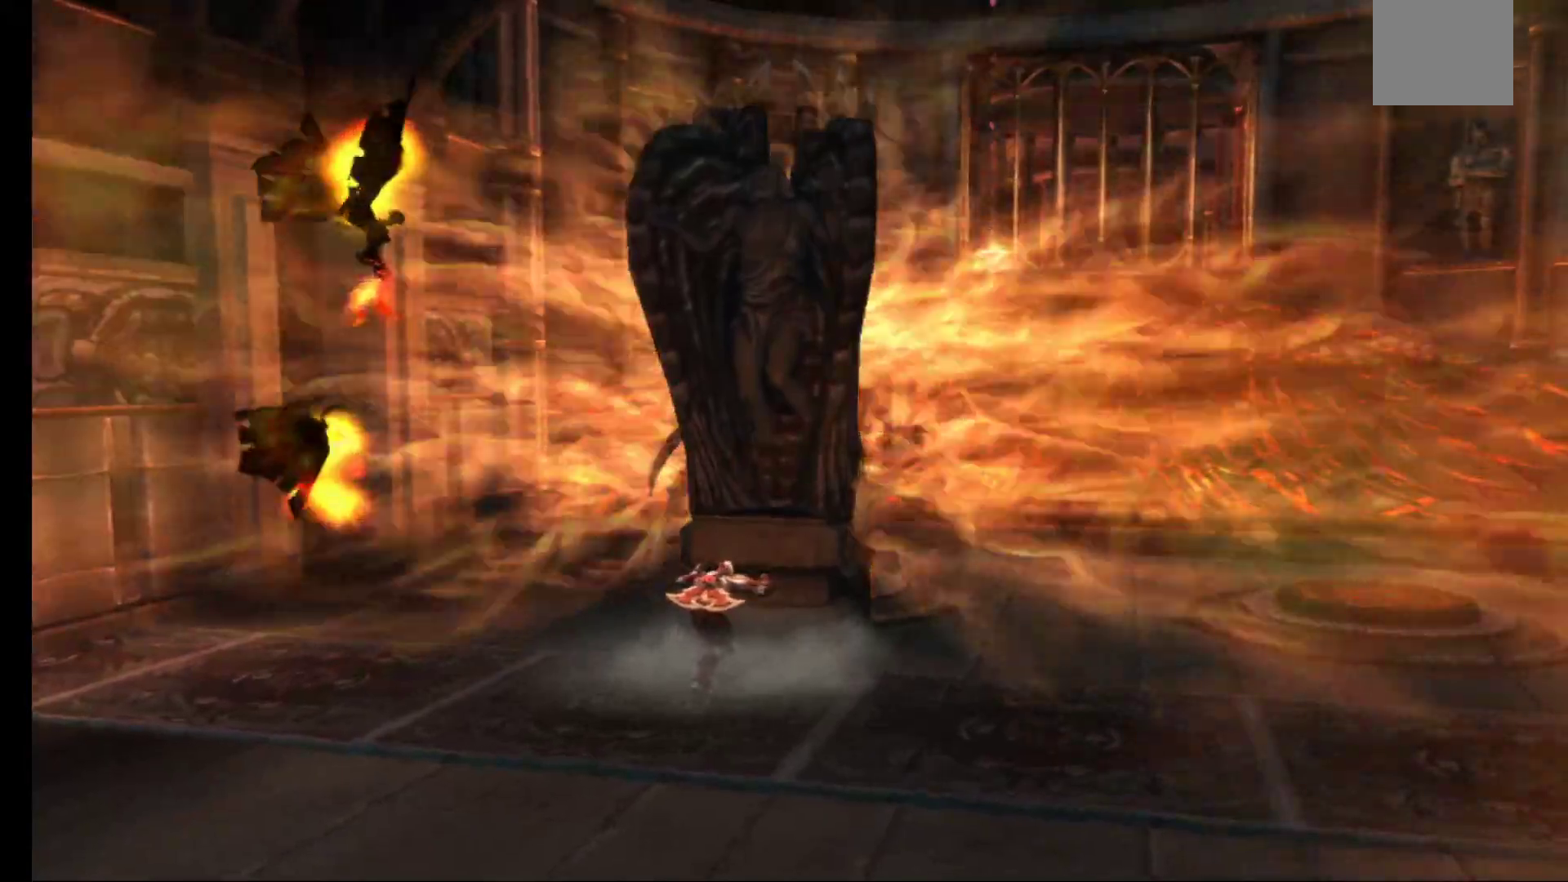
{"buttons": ["R1"], "left_stick": "up", "right_stick": "center", "events": []}
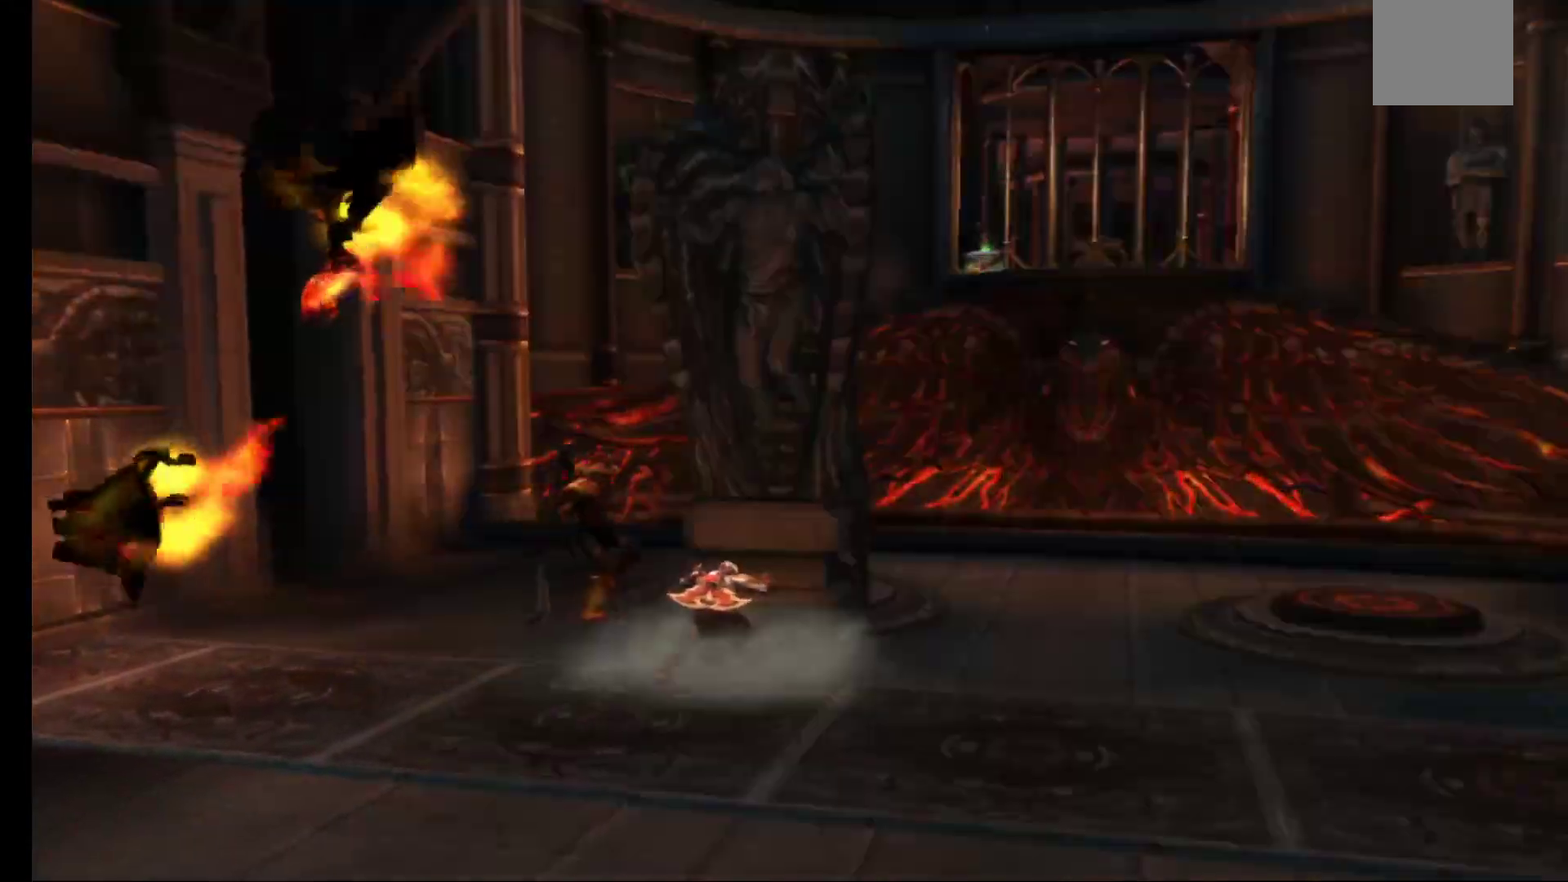
{"buttons": ["R1"], "left_stick": "up", "right_stick": "center", "events": []}
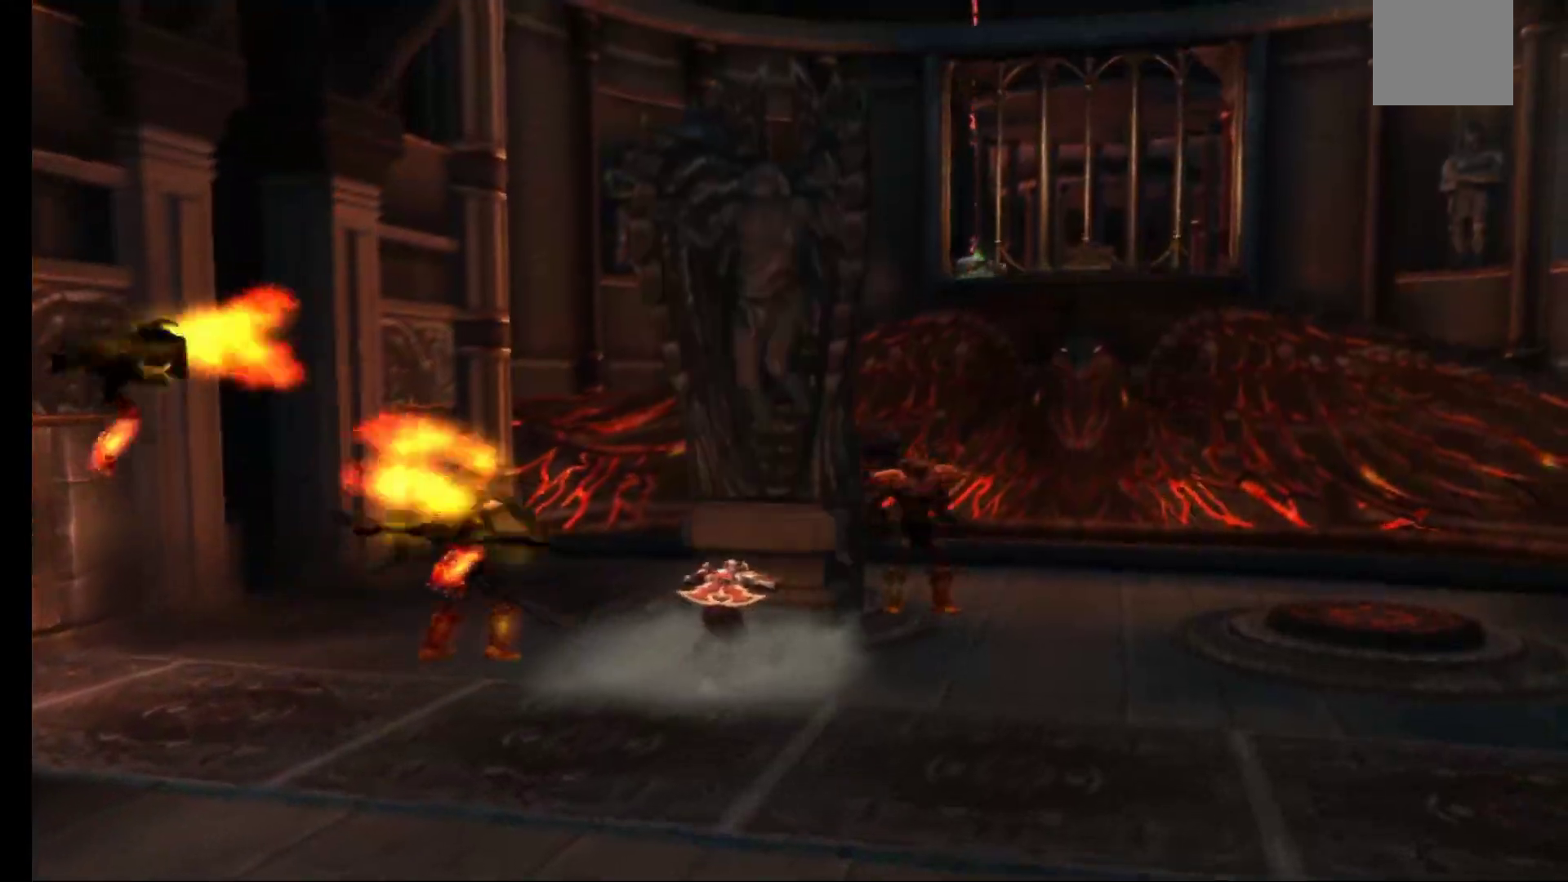
{"buttons": [], "left_stick": "center", "right_stick": "center", "events": [[433, "R1", "up"], [450, "left_stick", "center"]]}
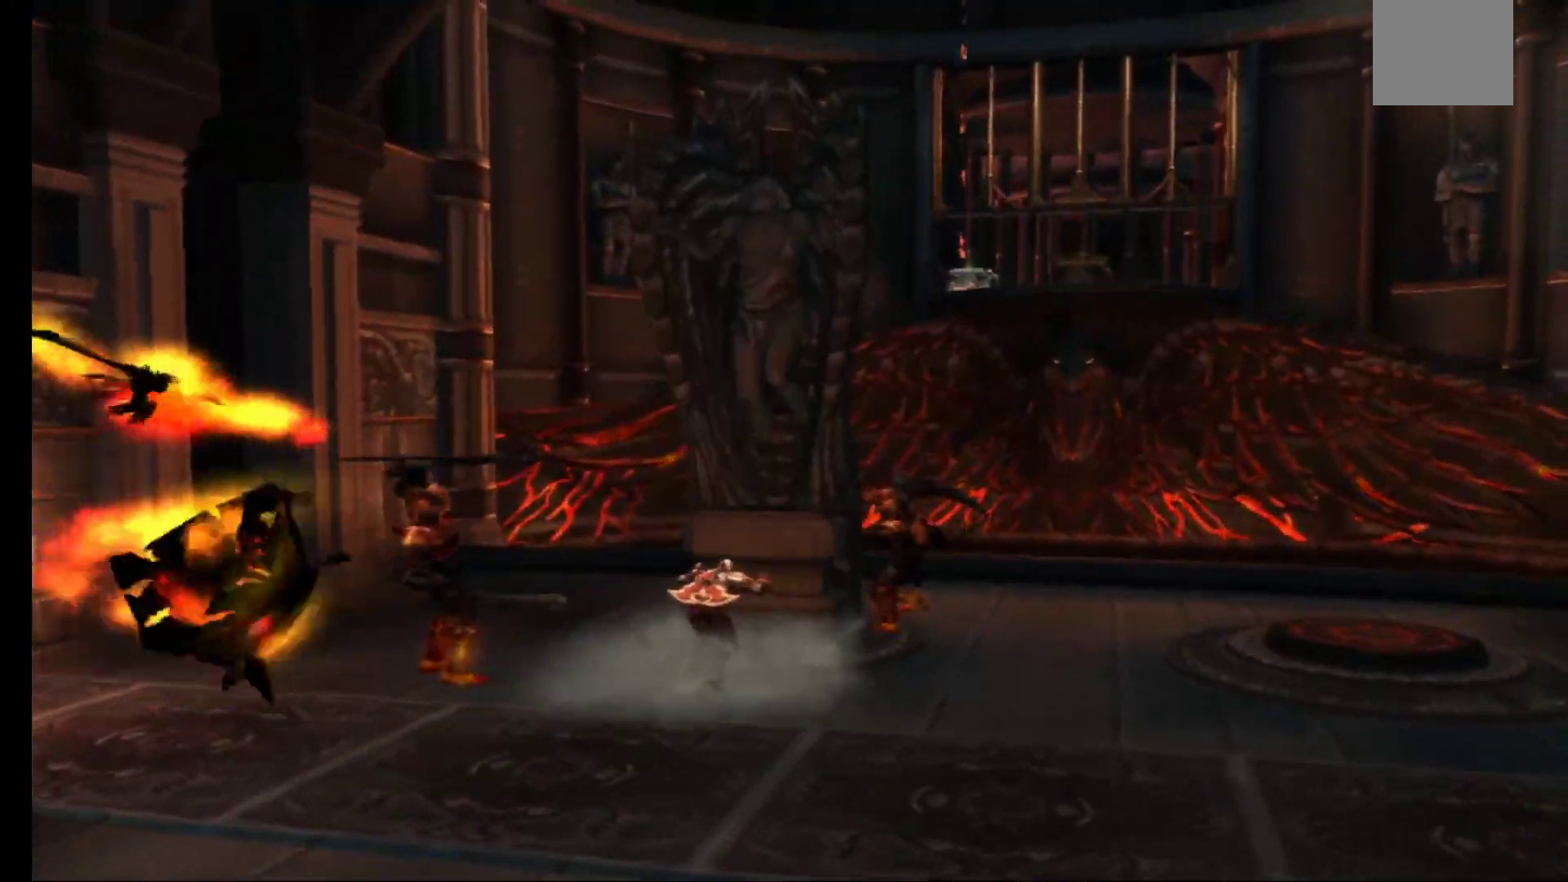
{"buttons": [], "left_stick": "down", "right_stick": "center", "events": [[150, "left_stick", "down"]]}
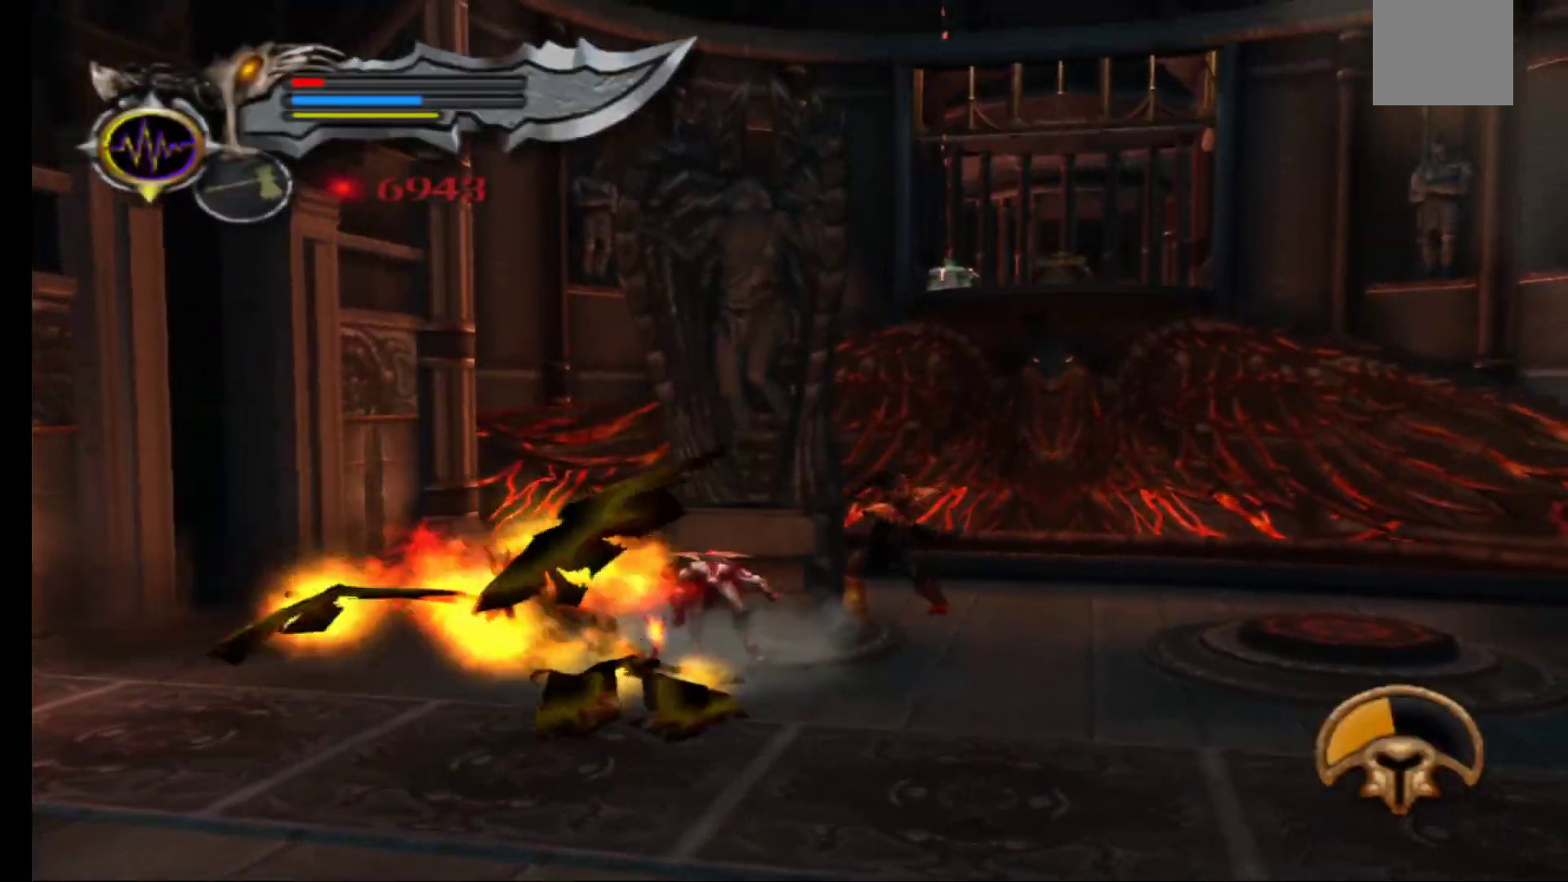
{"buttons": [], "left_stick": "down-left", "right_stick": "center", "events": [[233, "left_stick", "down-left"]]}
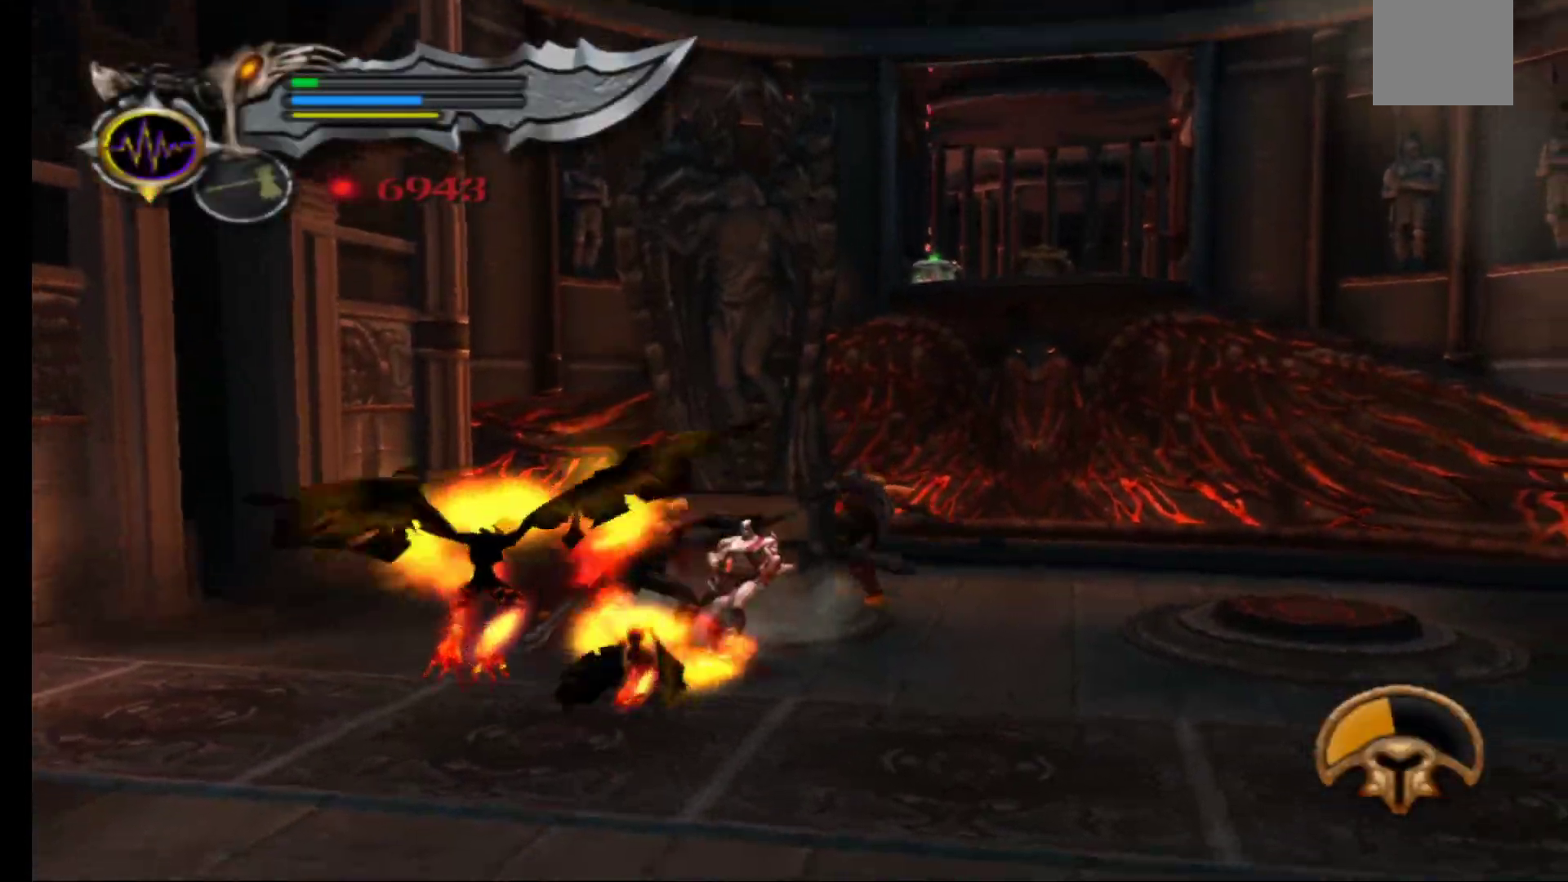
{"buttons": [], "left_stick": "down-left", "right_stick": "center", "events": []}
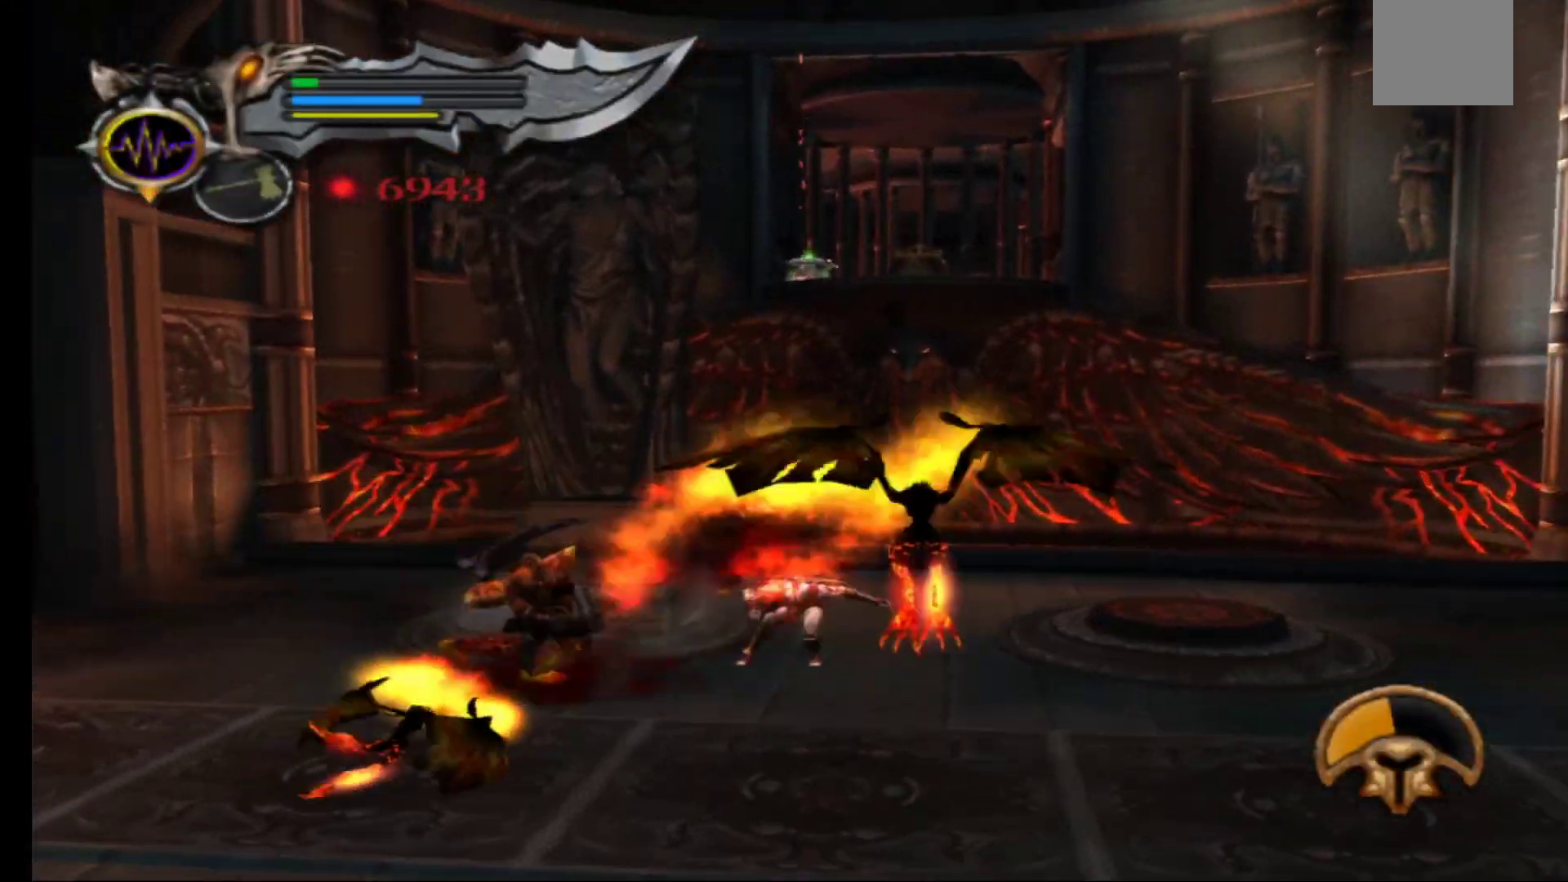
{"buttons": [], "left_stick": "down-left", "right_stick": "center", "events": []}
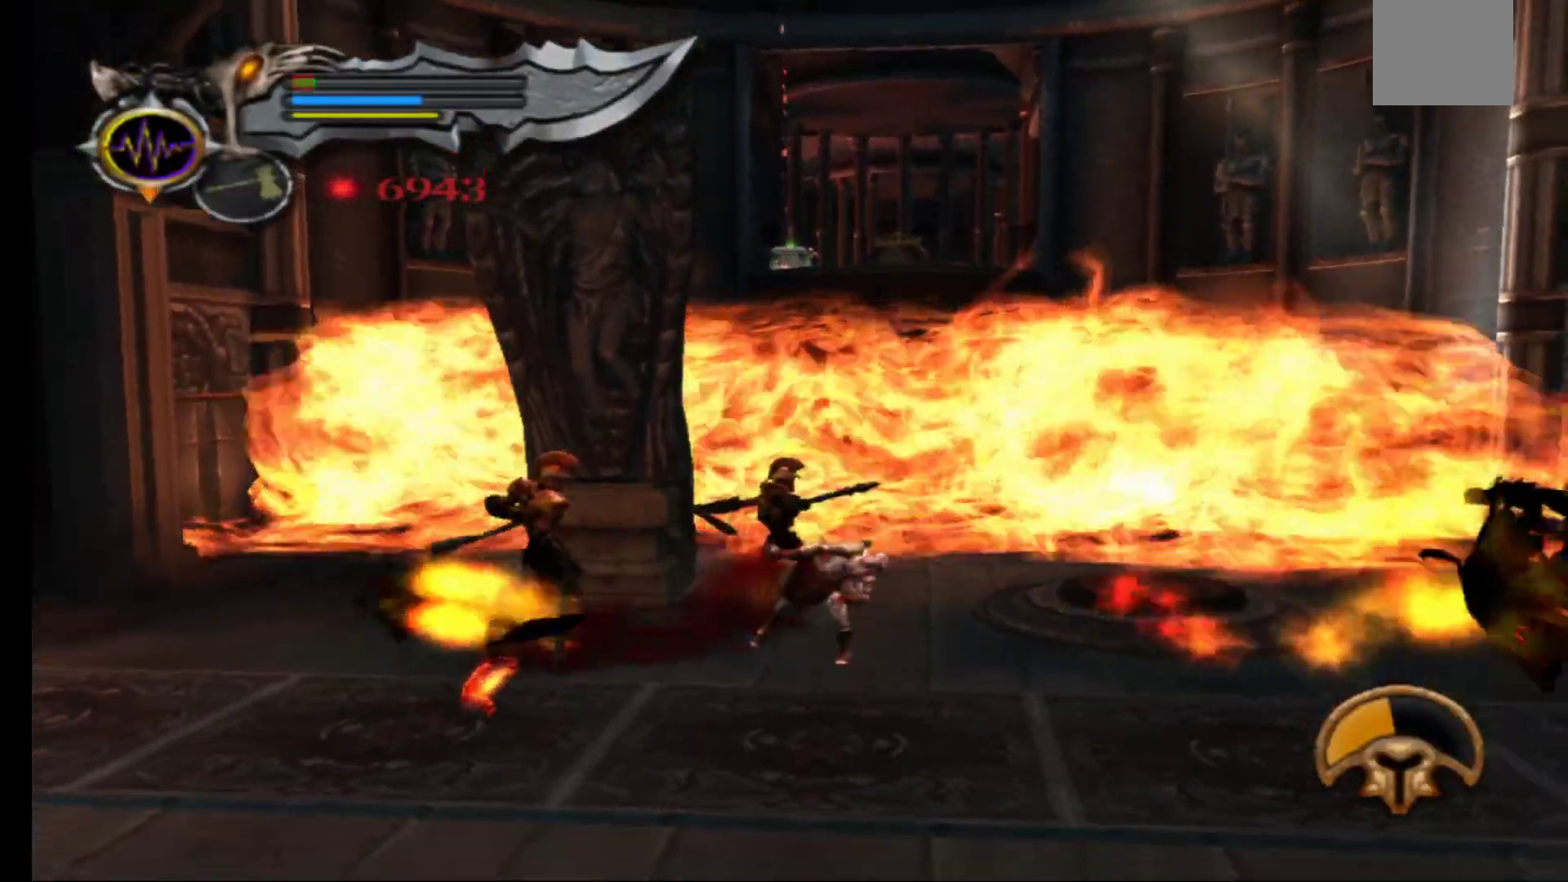
{"buttons": [], "left_stick": "down-left", "right_stick": "center", "events": []}
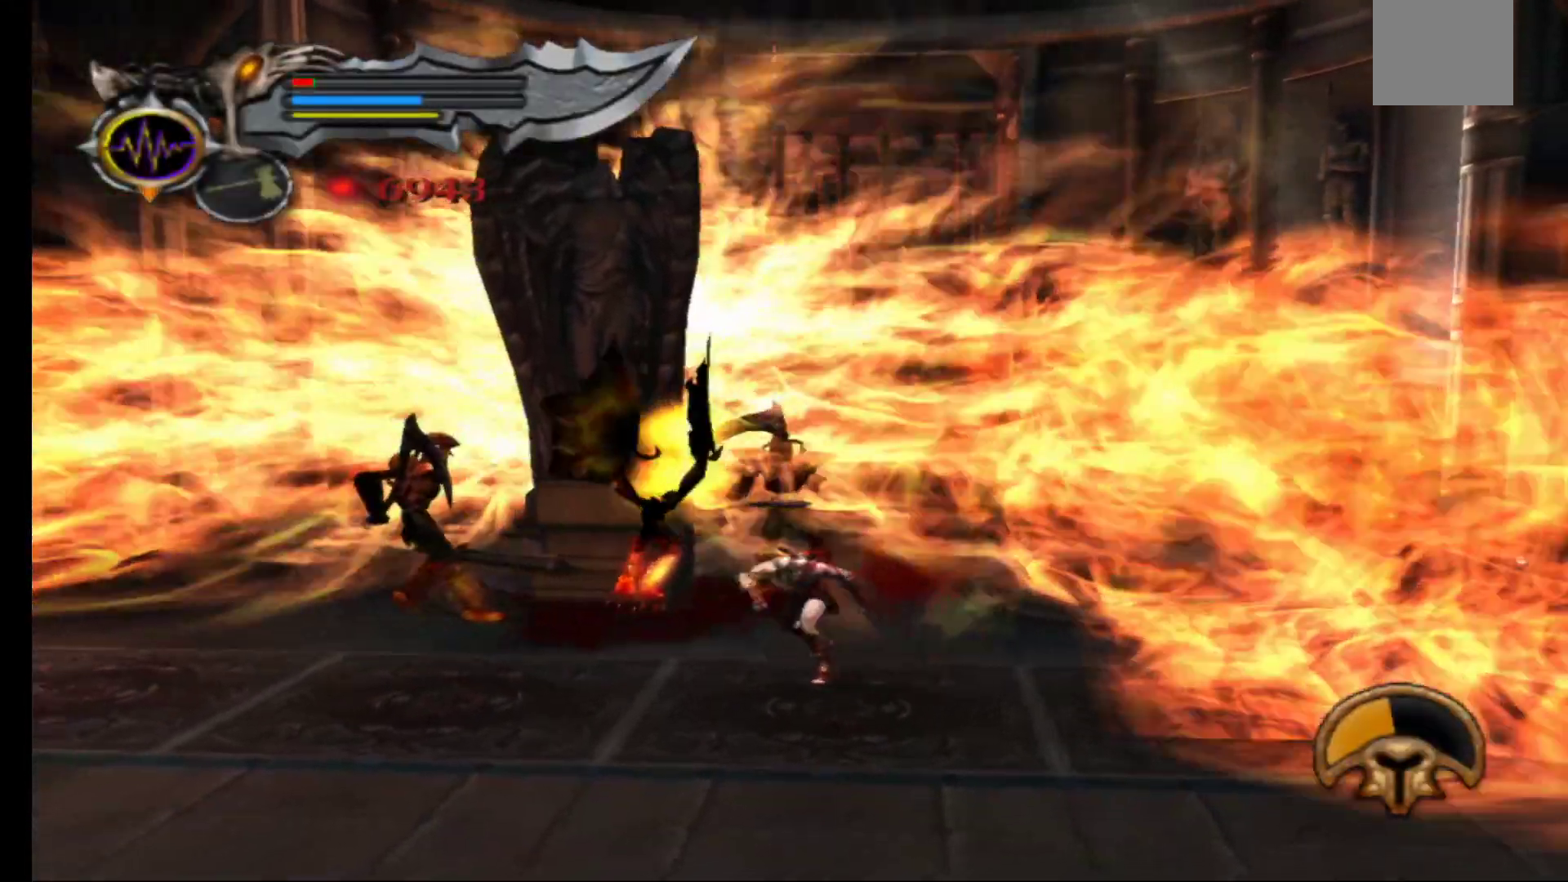
{"buttons": ["L2"], "left_stick": "center", "right_stick": "center", "events": [[317, "L2", "down"], [333, "left_stick", "center"]]}
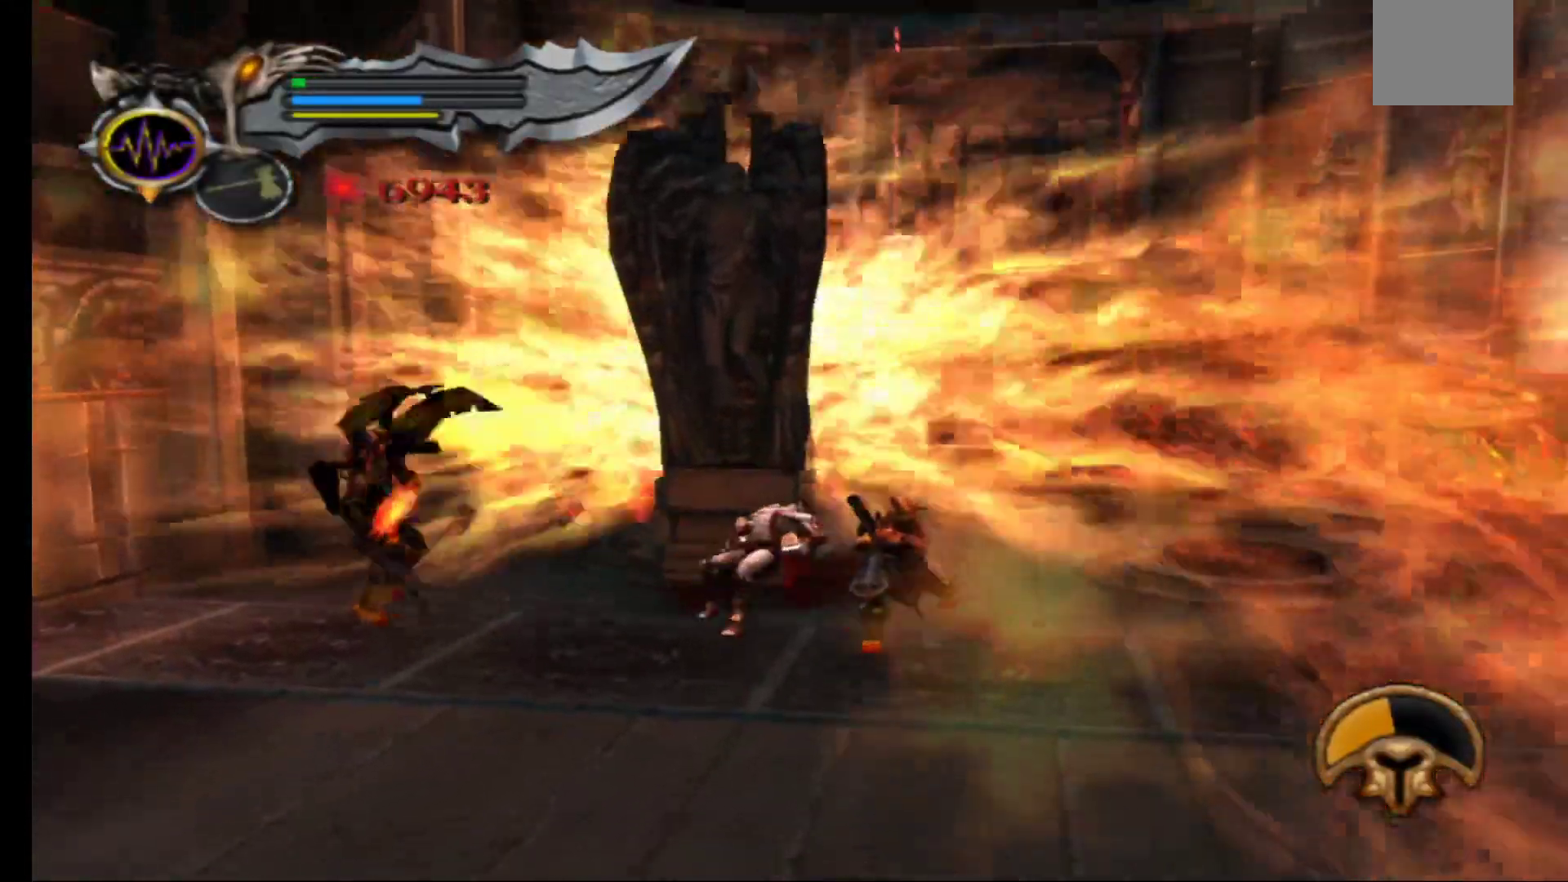
{"buttons": ["B"], "left_stick": "center", "right_stick": "center", "events": [[17, "B", "down"], [83, "B", "up"], [167, "L2", "up"], [183, "B", "down"], [250, "B", "up"], [317, "L2", "down"], [333, "B", "down"], [383, "B", "up"], [467, "L2", "up"], [483, "B", "down"]]}
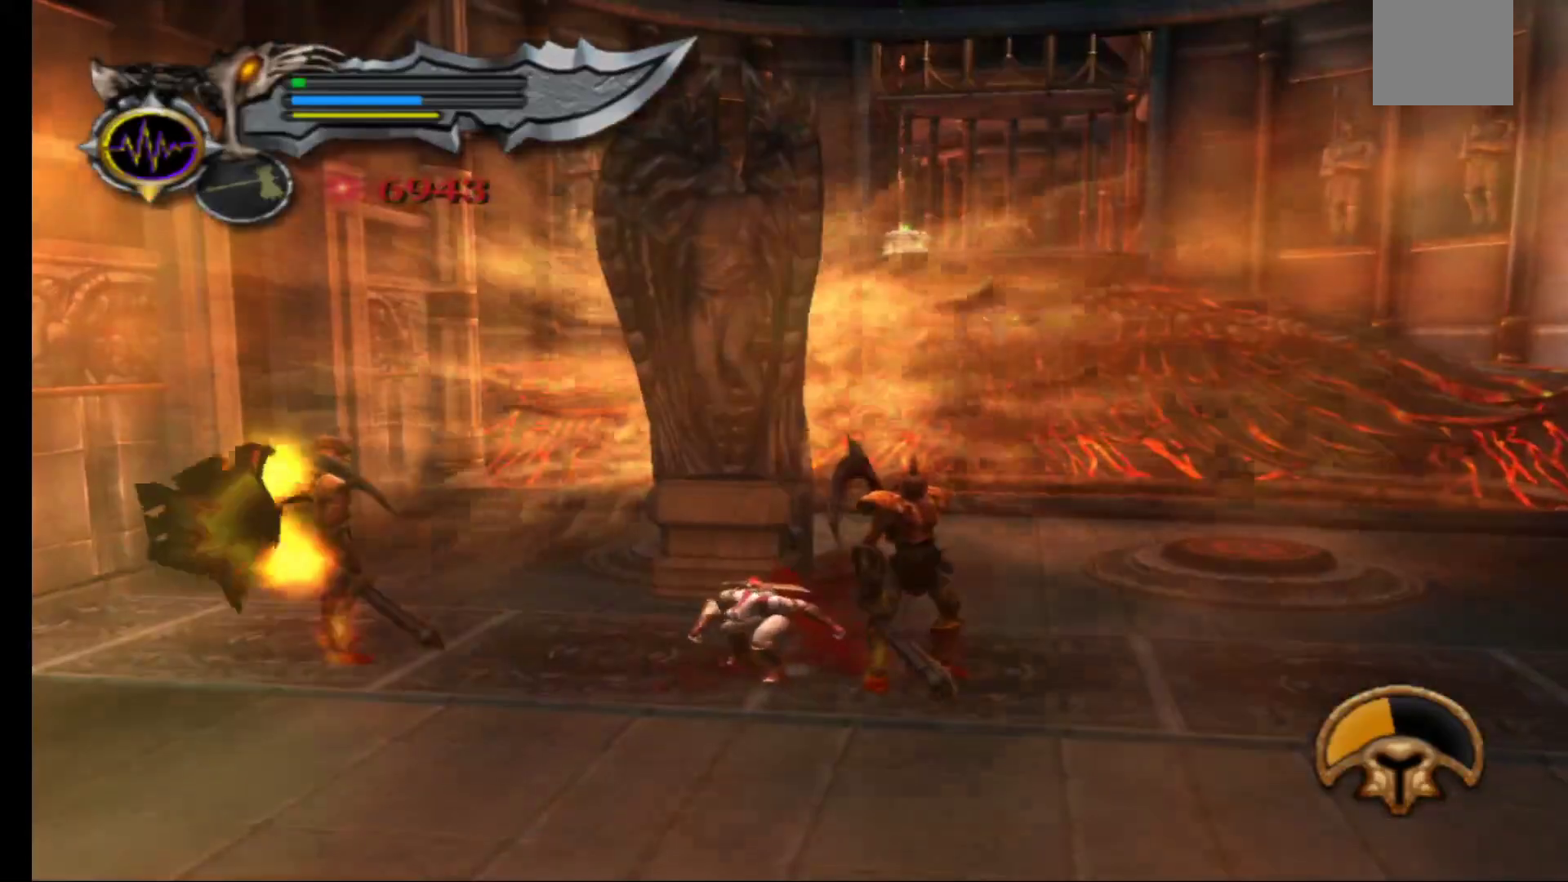
{"buttons": ["L2"], "left_stick": "center", "right_stick": "center", "events": [[17, "L2", "down"], [33, "B", "up"], [117, "B", "down"], [183, "B", "up"], [183, "L2", "up"], [250, "L2", "down"], [267, "B", "down"], [333, "B", "up"], [400, "L2", "up"], [433, "B", "down"], [450, "L2", "down"], [483, "B", "up"]]}